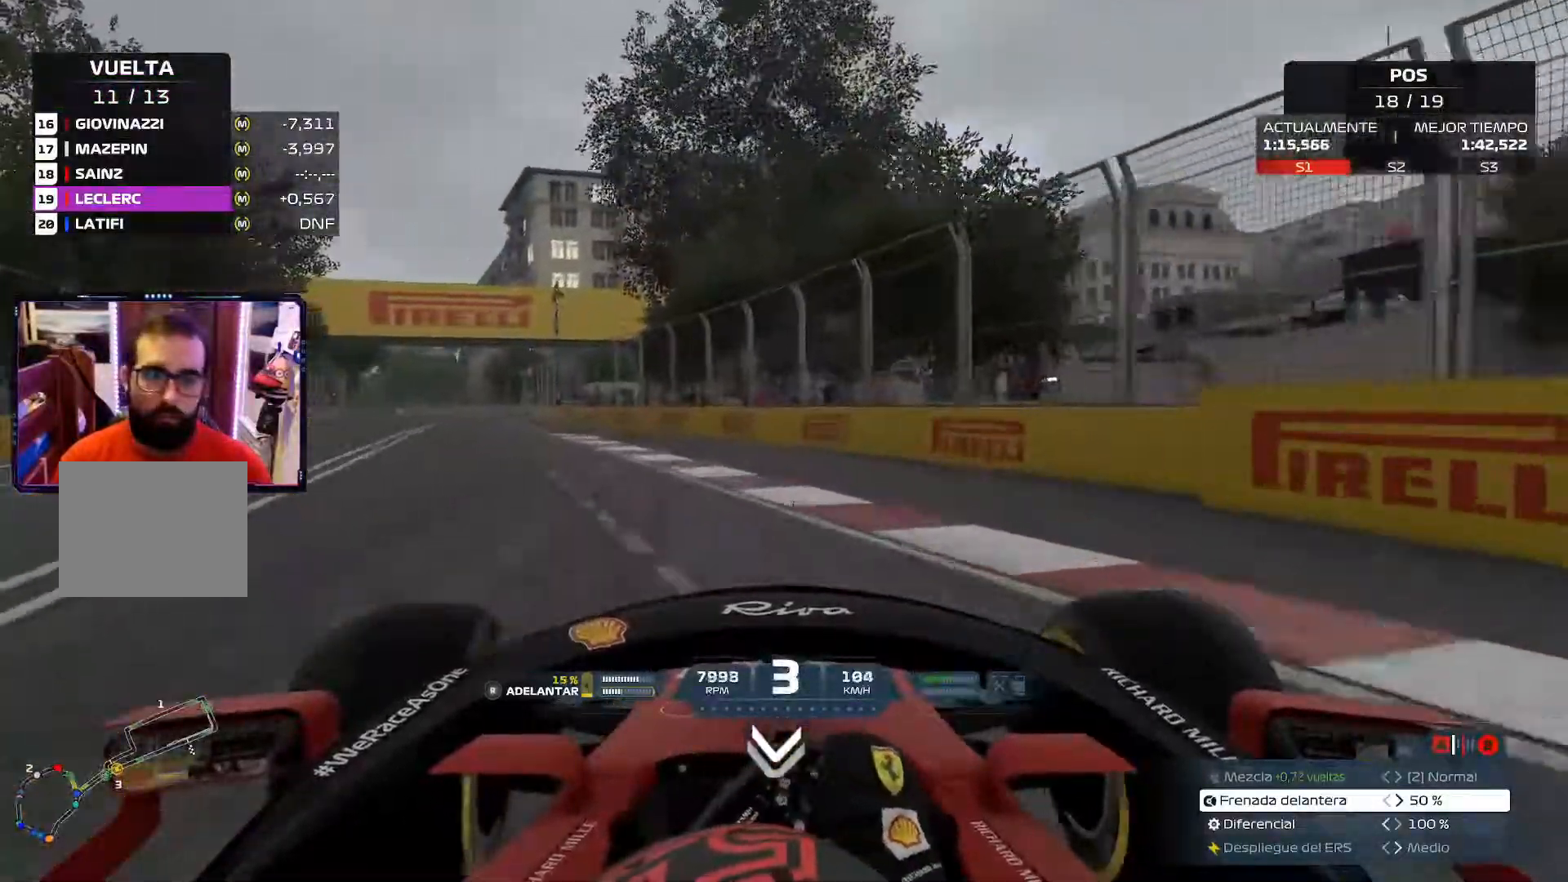
Gameplay with a controller (Xbox layout); each line is a JSON object with the inputs held at the frame after it. "events" lists button and stick changes between this image and that frame as [ms after this image, input, new state], when the widget could be followed in between. Not read: R2.
{"buttons": [], "left_stick": "up-left", "right_stick": "center", "events": []}
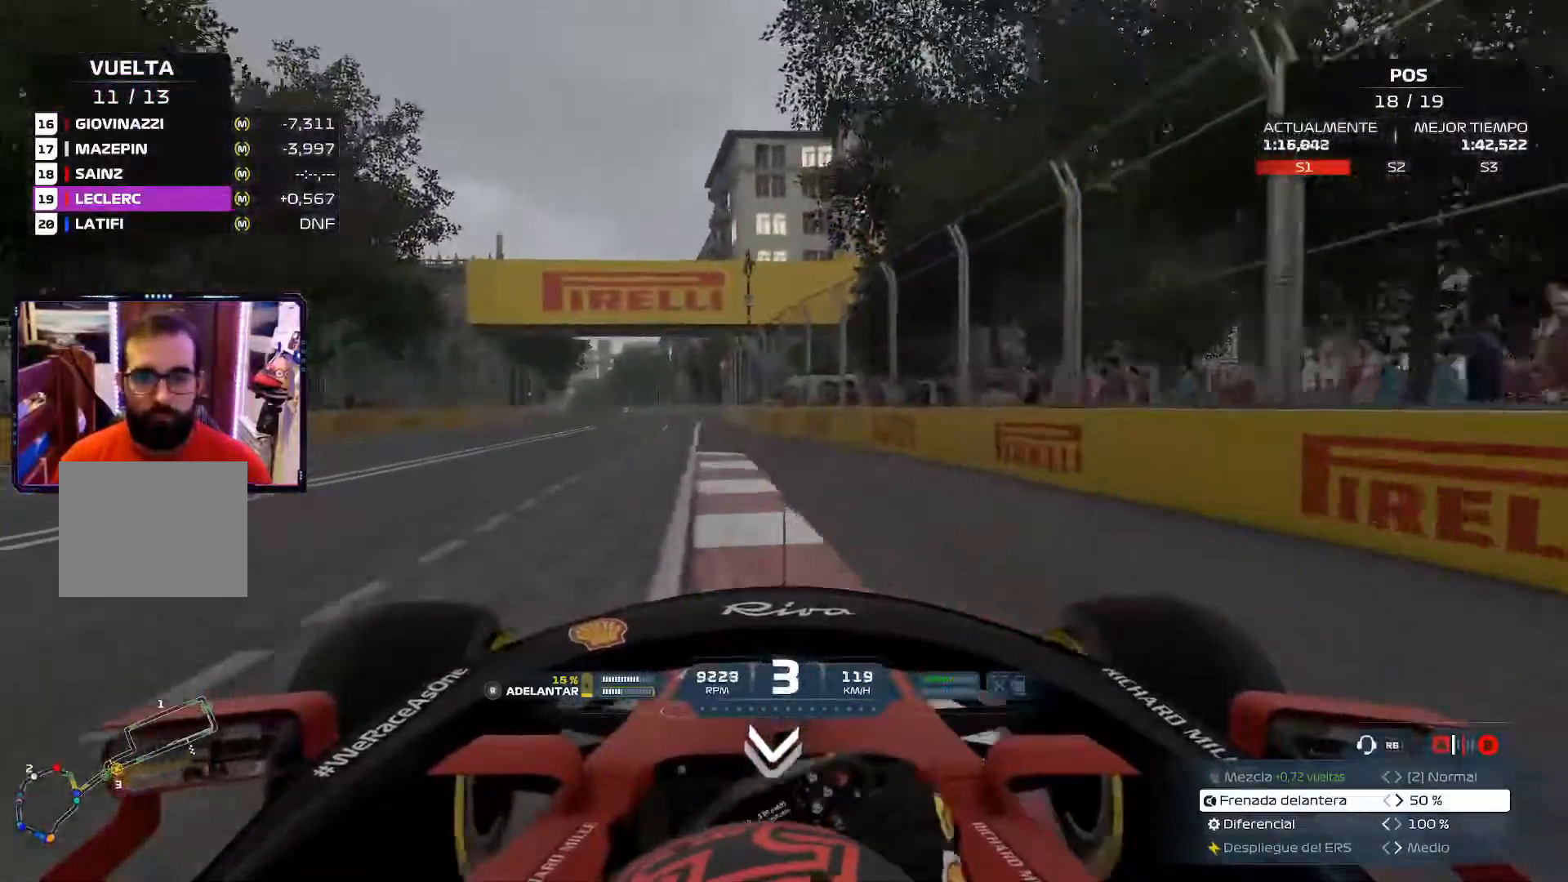
{"buttons": [], "left_stick": "up-left", "right_stick": "center", "events": []}
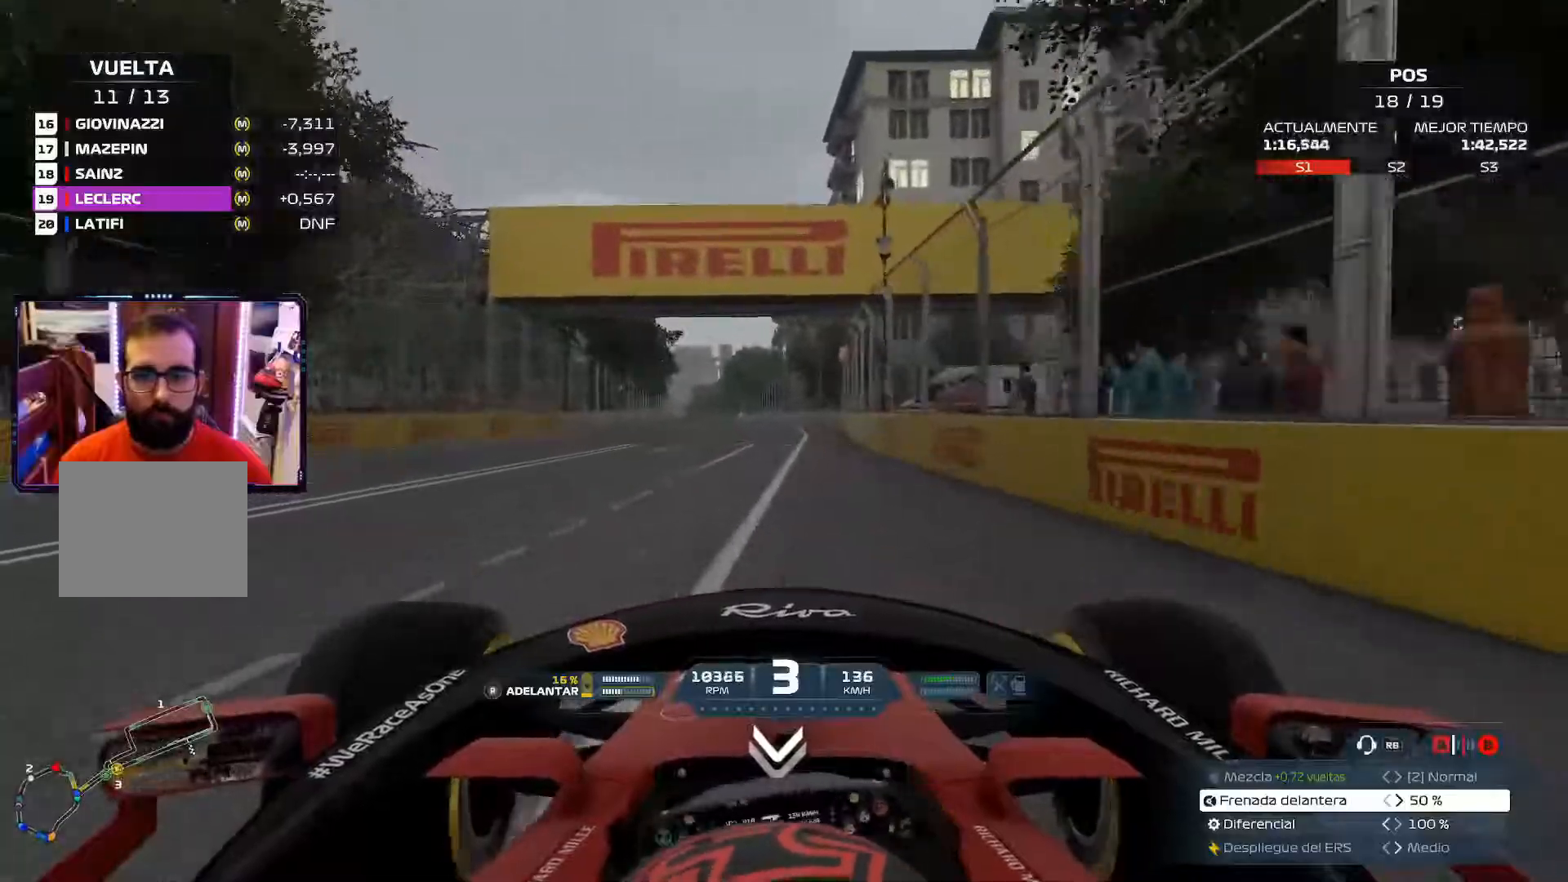
{"buttons": ["A"], "left_stick": "up", "right_stick": "center", "events": [[66, "left_stick", "up"], [417, "A", "down"]]}
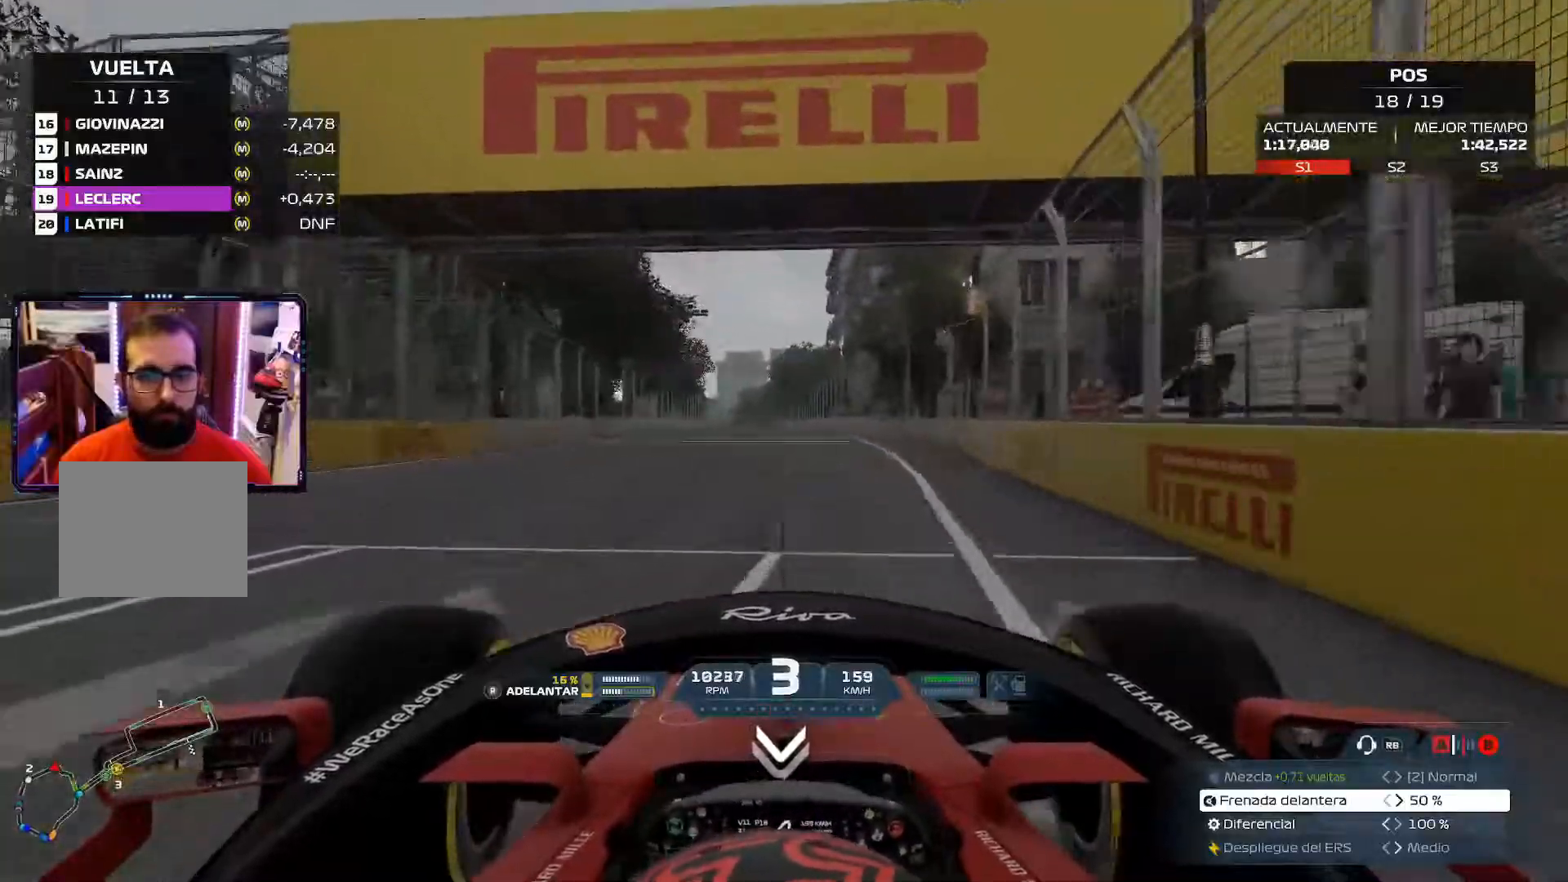
{"buttons": ["A"], "left_stick": "center", "right_stick": "down"}
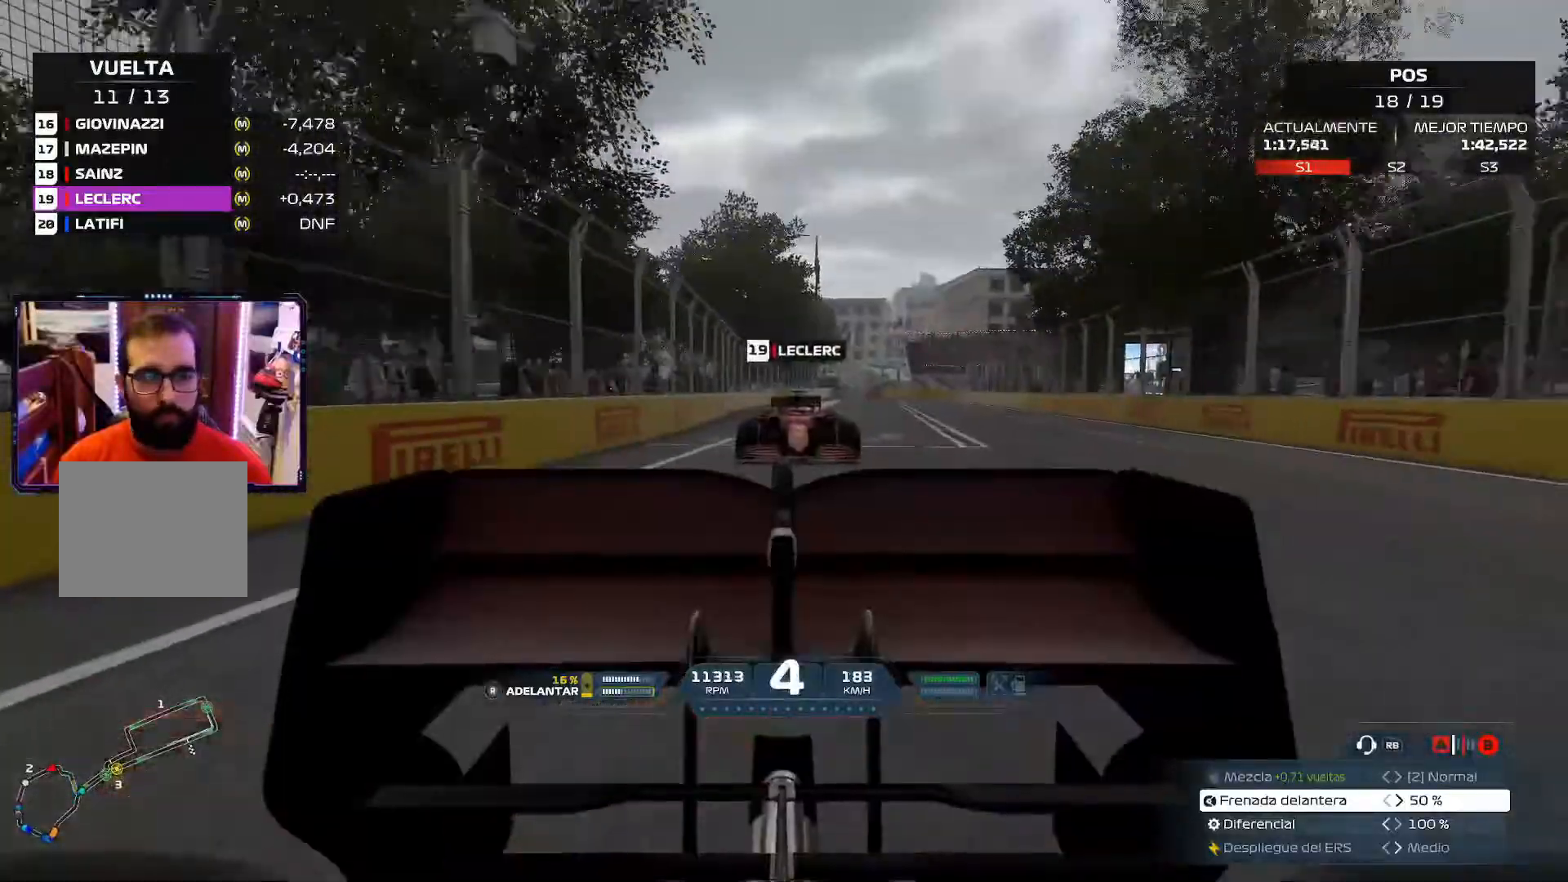
{"buttons": [], "left_stick": "center", "right_stick": "center", "events": [[166, "right_stick", "center"], [350, "A", "up"]]}
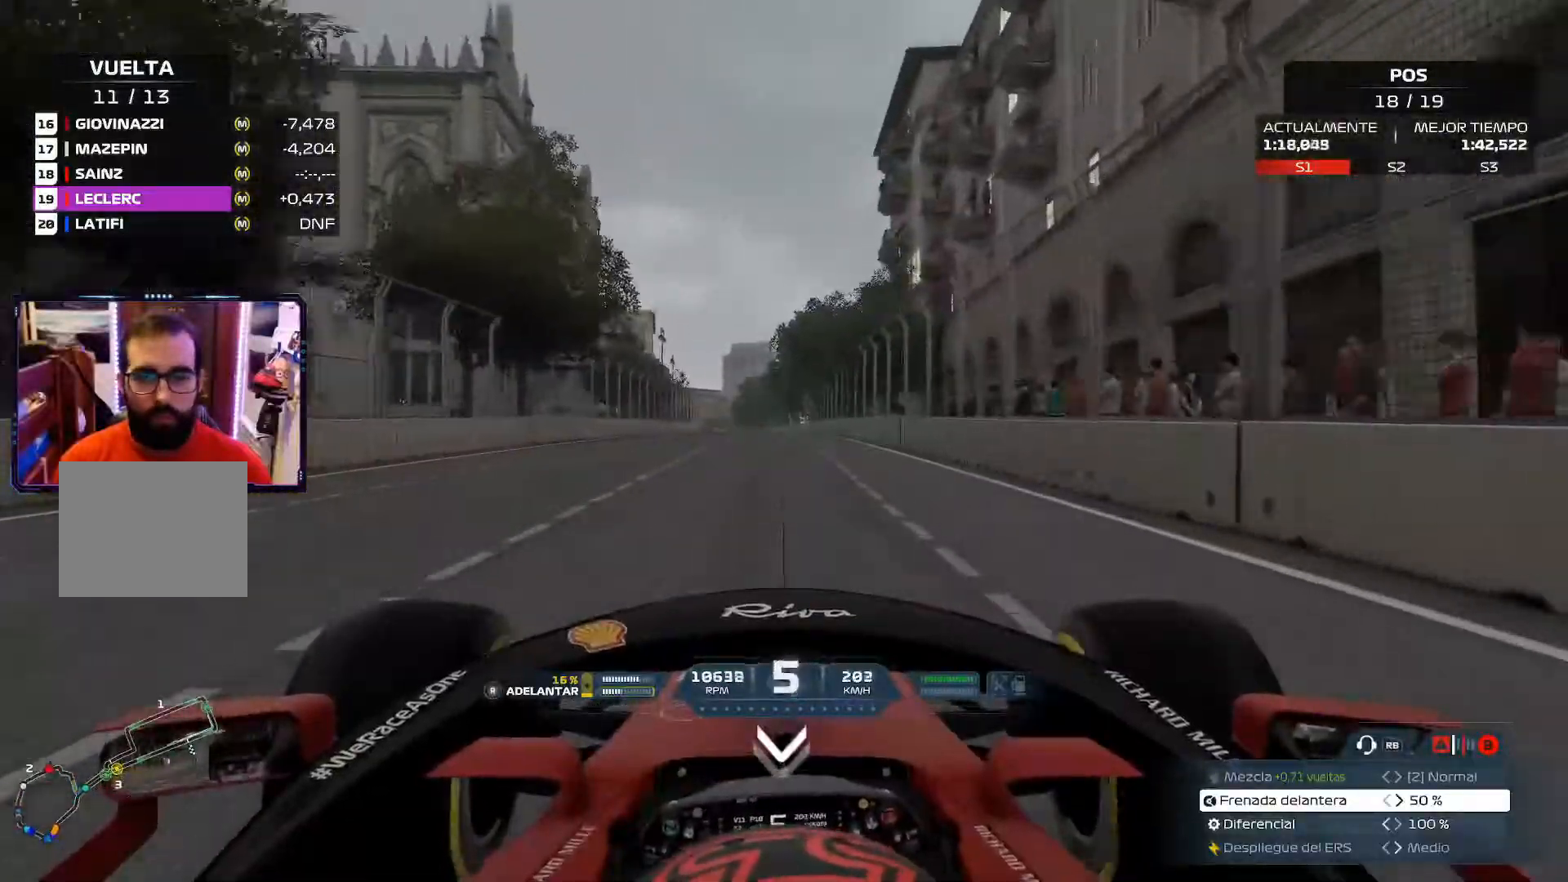
{"buttons": [], "left_stick": "up-left", "right_stick": "center", "events": [[34, "right_stick", "down"], [367, "left_stick", "up-left"], [401, "right_stick", "center"]]}
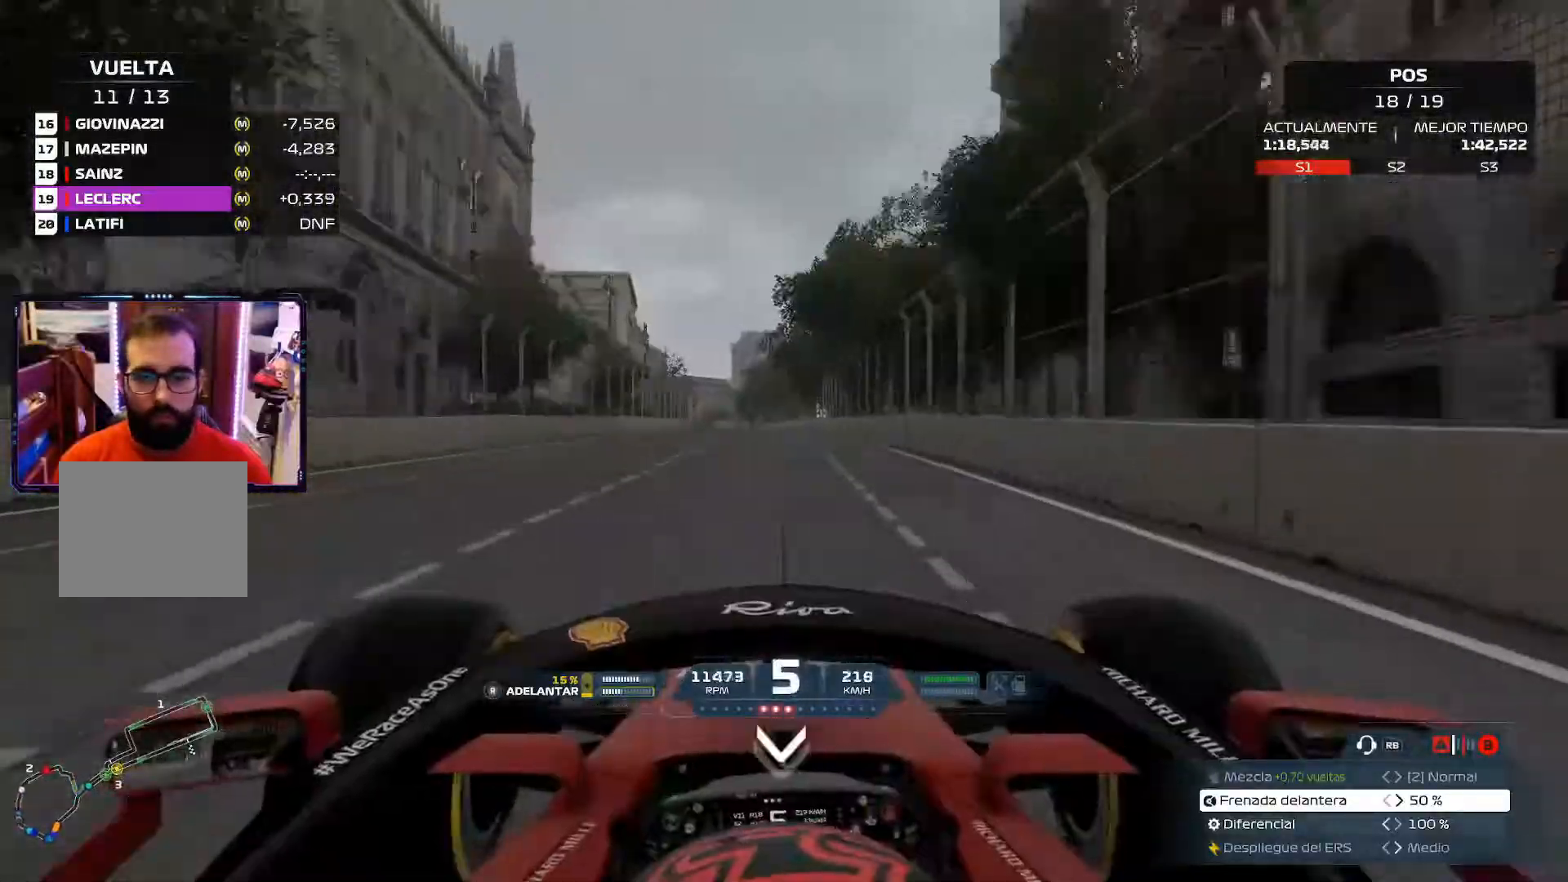
{"buttons": [], "left_stick": "center", "right_stick": "center", "events": [[233, "A", "down"], [250, "left_stick", "center"], [367, "A", "up"]]}
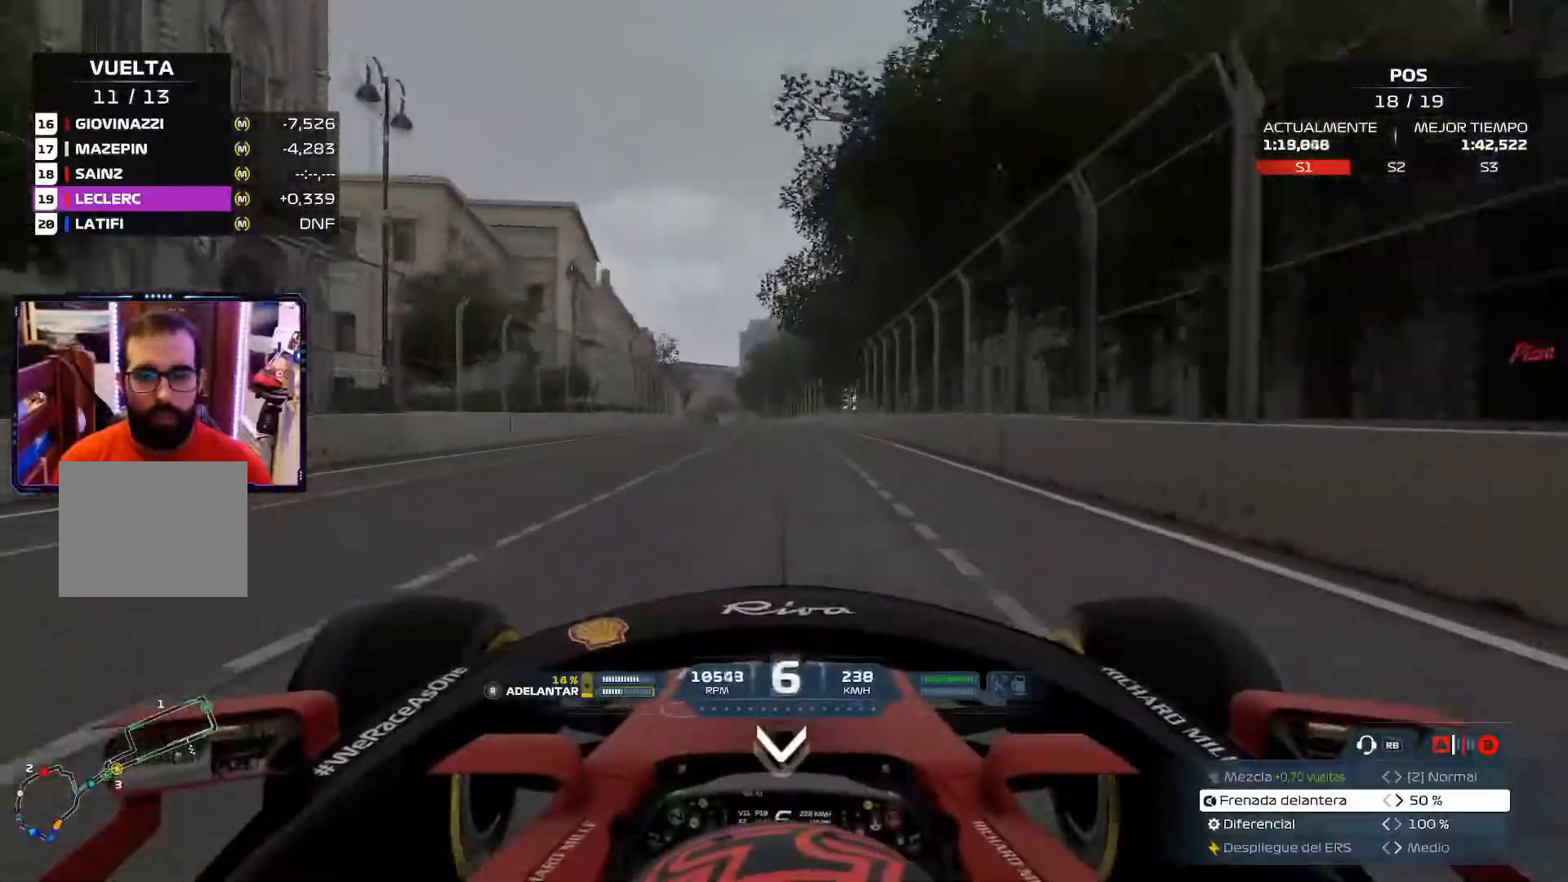
{"buttons": [], "left_stick": "center", "right_stick": "center", "events": []}
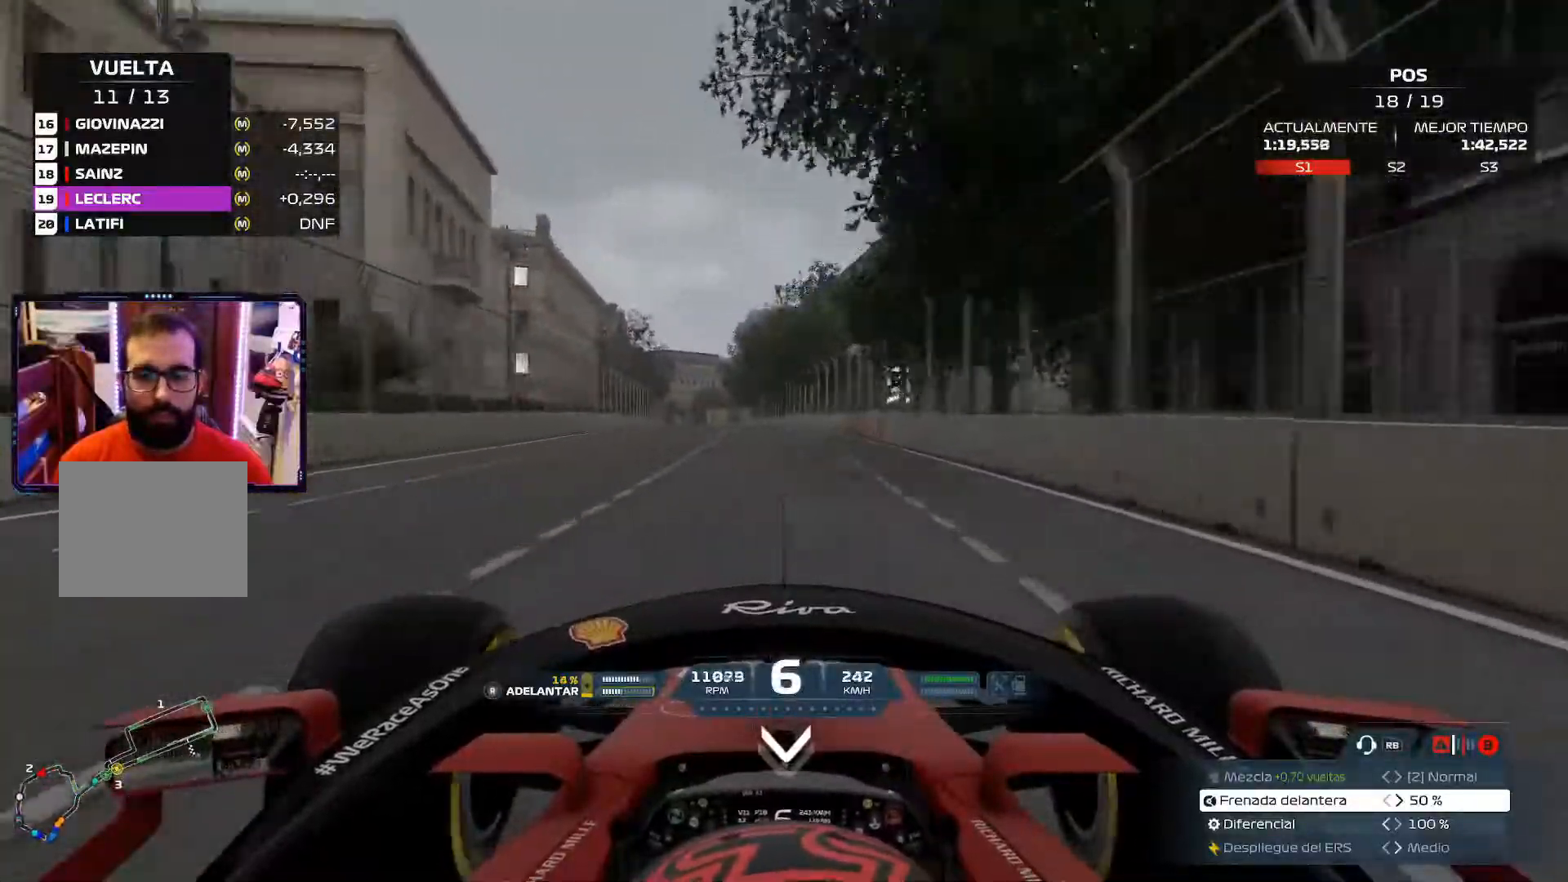
{"buttons": ["R1"], "left_stick": "up-left", "right_stick": "center", "events": [[183, "left_stick", "up-left"], [383, "R1", "down"]]}
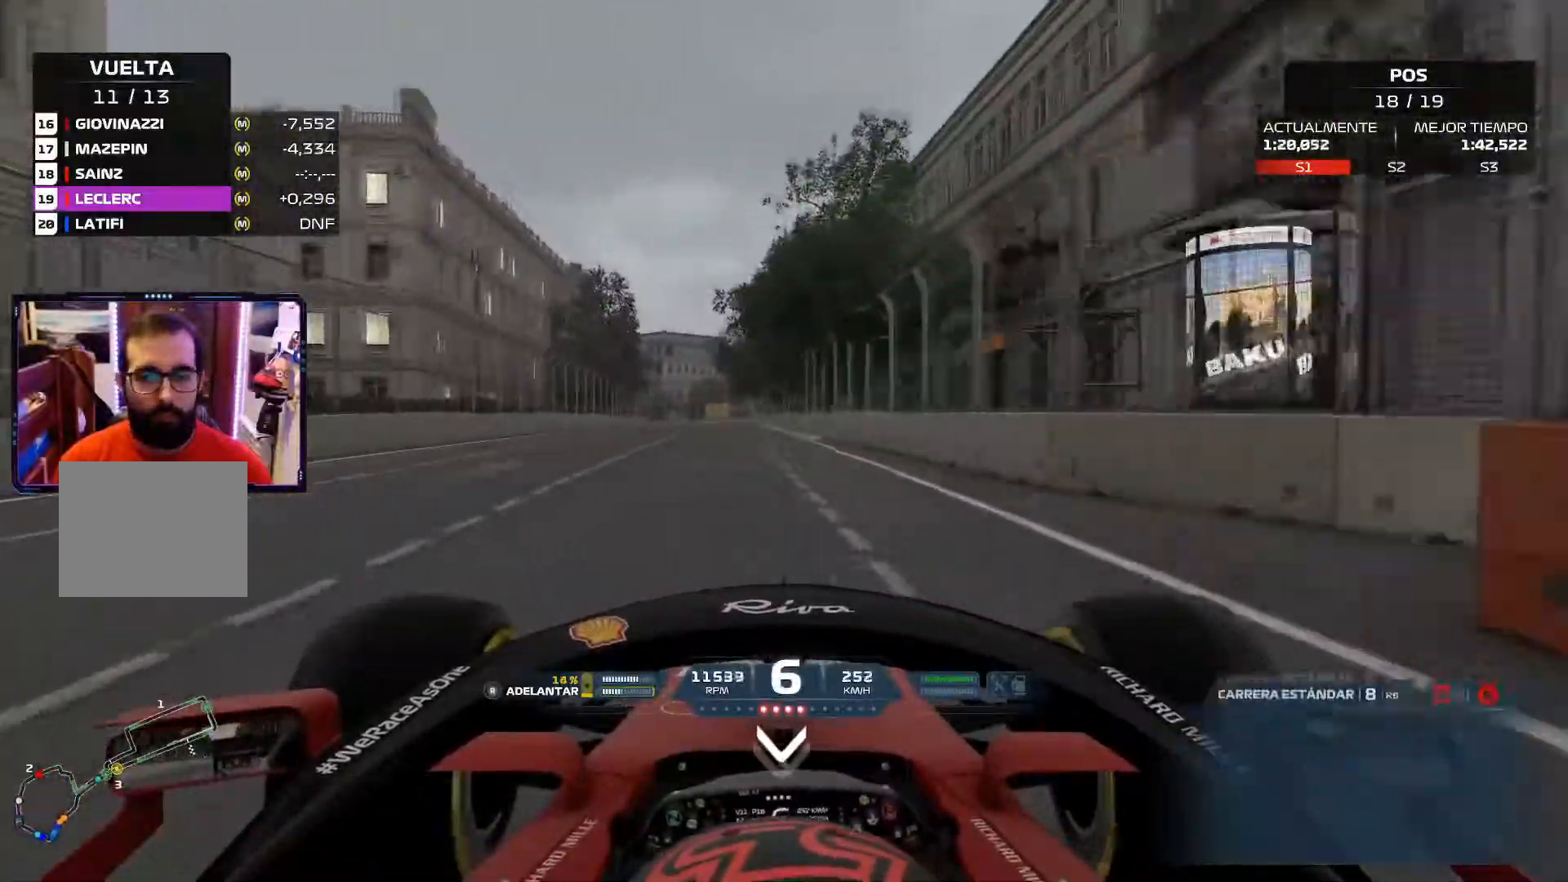
{"buttons": [], "left_stick": "up-left", "right_stick": "center", "events": [[17, "R1", "up"], [250, "DPAD_RIGHT", "down"], [384, "DPAD_RIGHT", "up"]]}
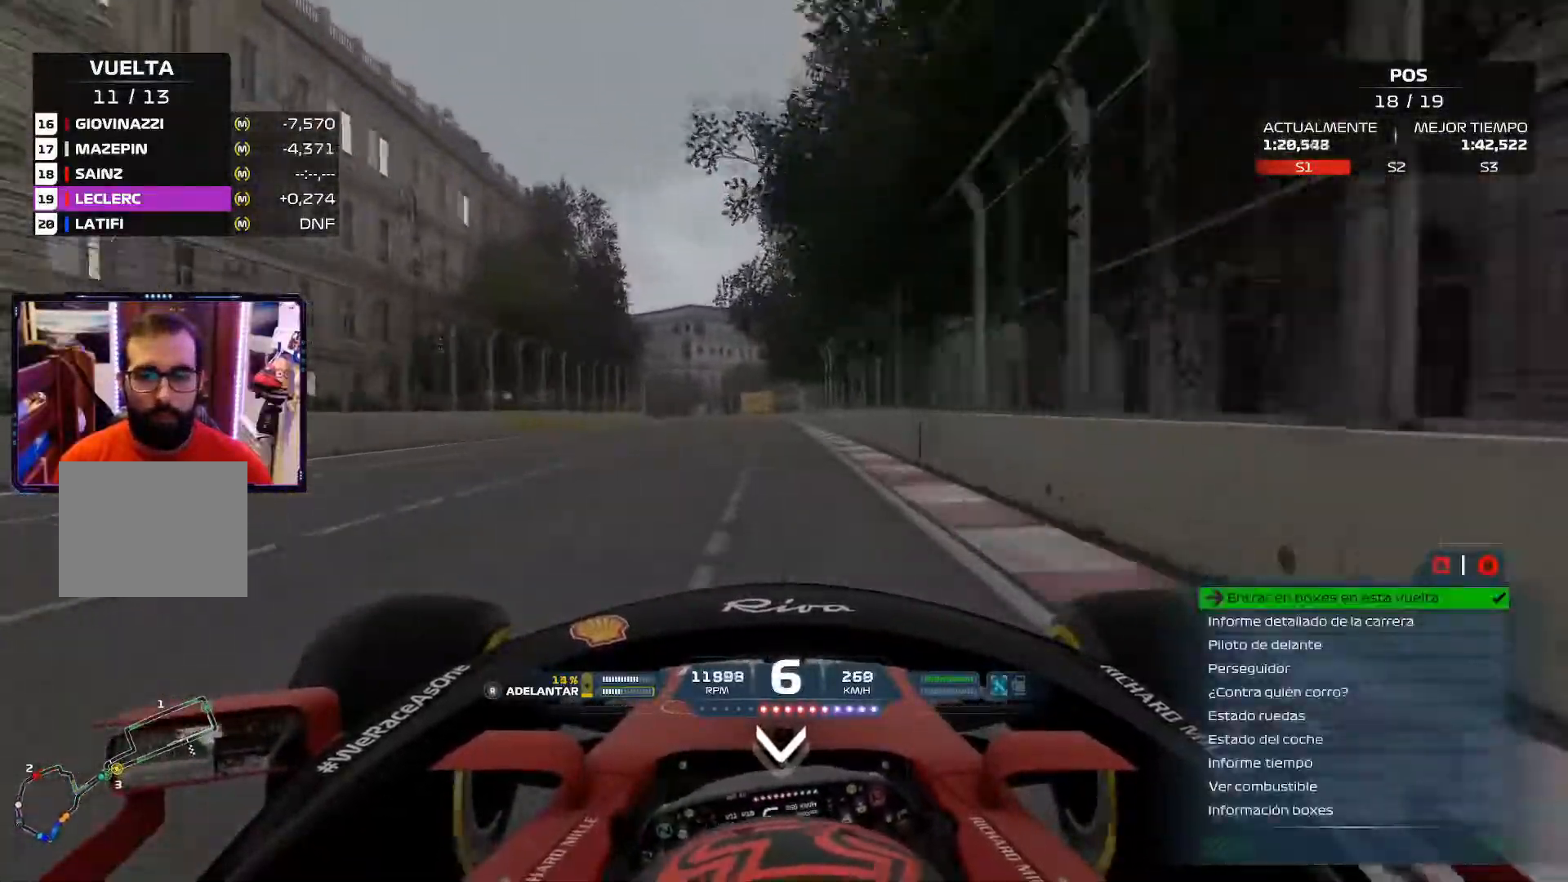
{"buttons": [], "left_stick": "up-left", "right_stick": "center", "events": [[283, "A", "down"], [400, "A", "up"]]}
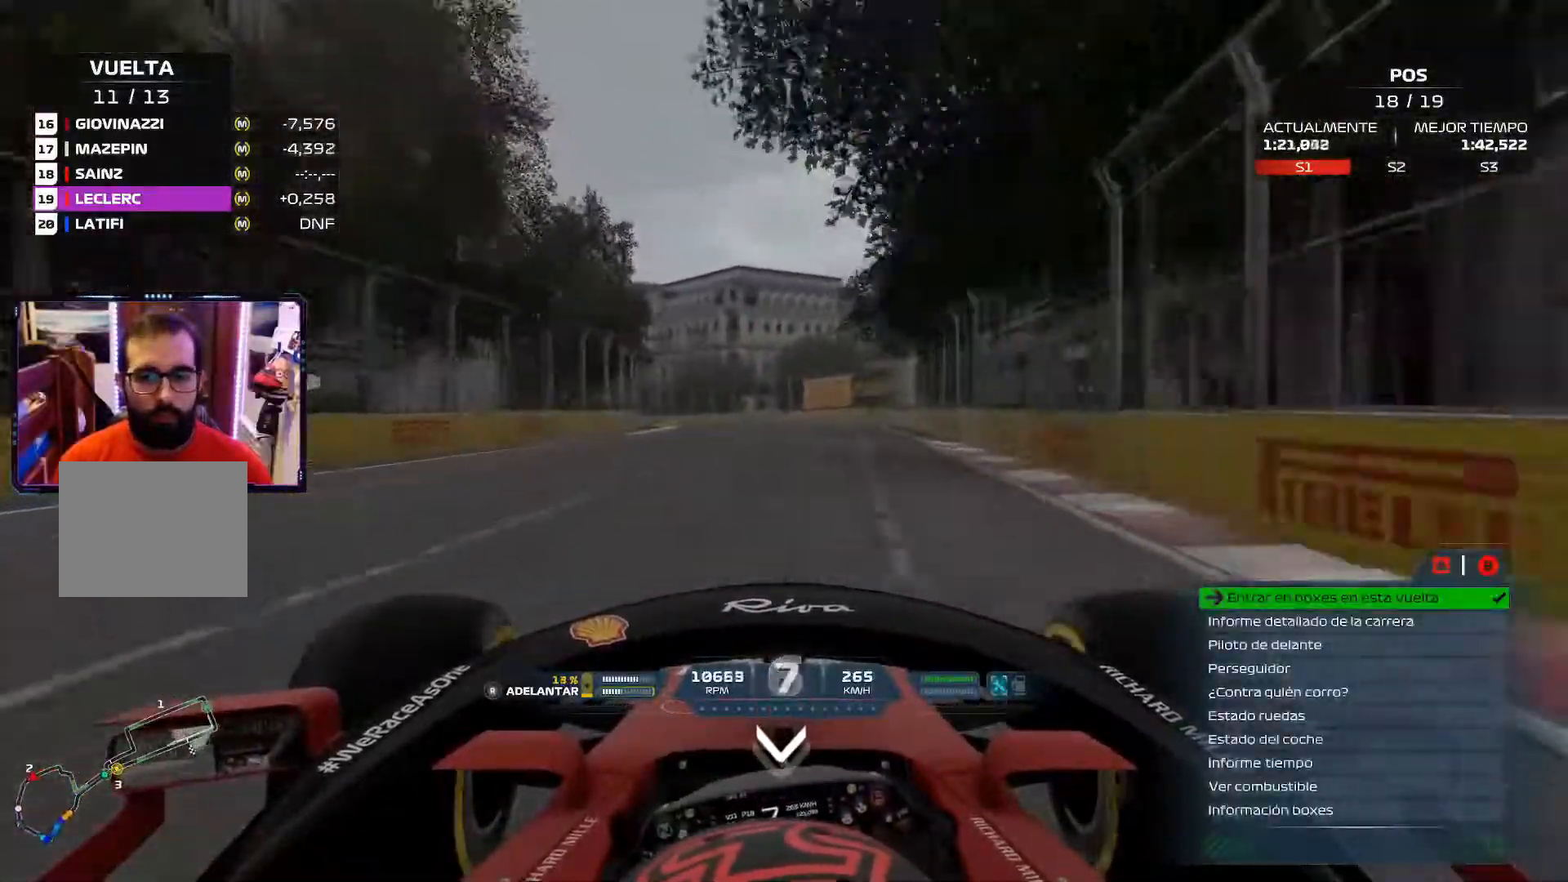
{"buttons": [], "left_stick": "up-left", "right_stick": "center", "events": []}
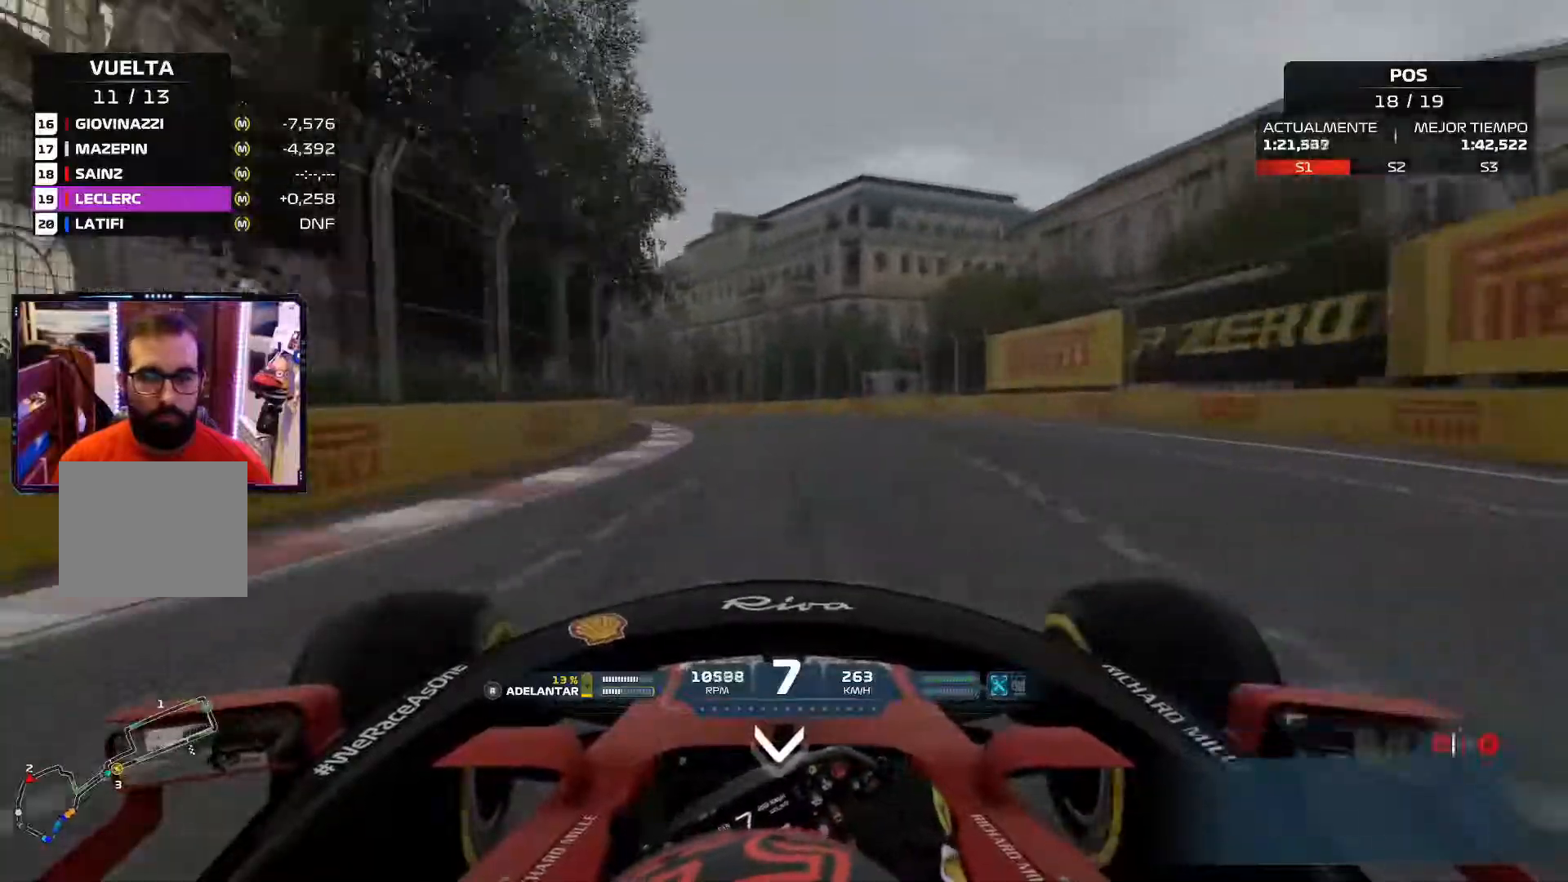
{"buttons": [], "left_stick": "up-left", "right_stick": "center", "events": [[50, "X", "down"], [200, "X", "up"]]}
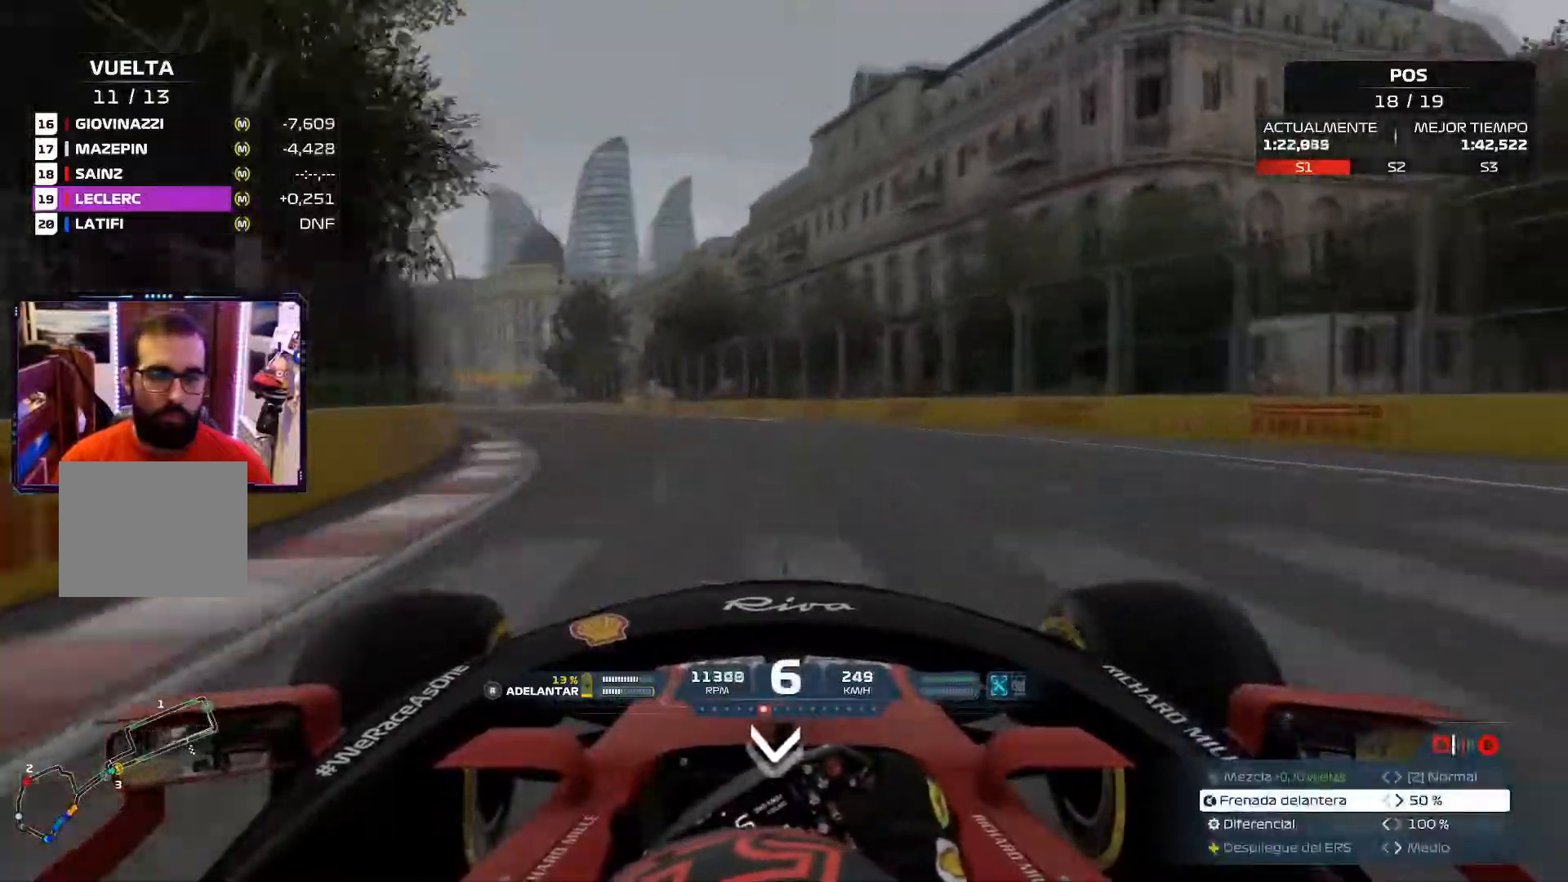
{"buttons": [], "left_stick": "up-left", "right_stick": "center", "events": []}
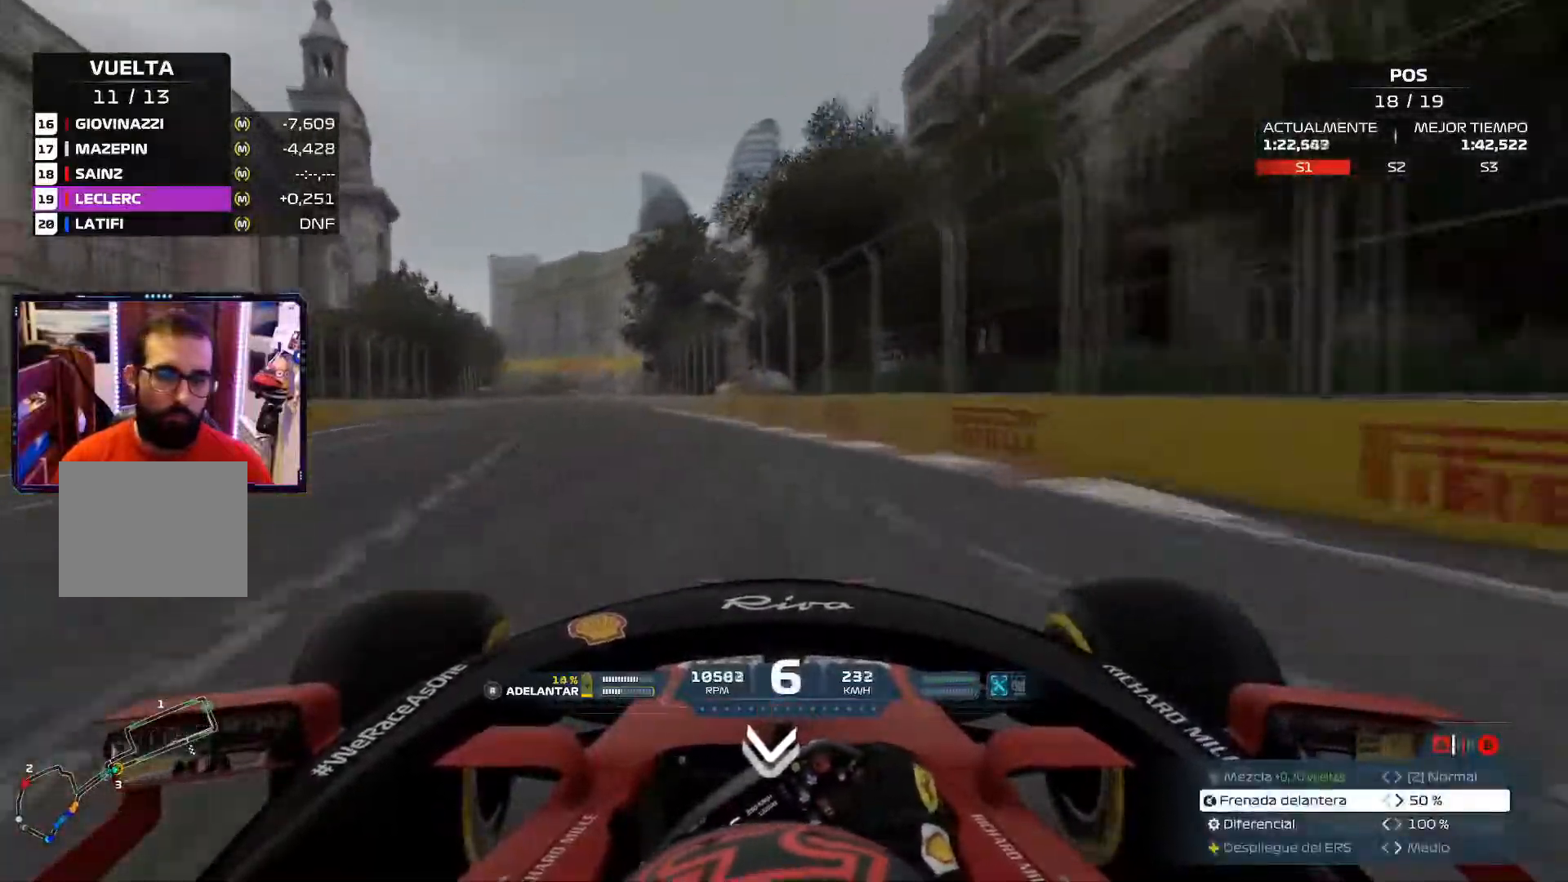
{"buttons": [], "left_stick": "up-left", "right_stick": "center", "events": []}
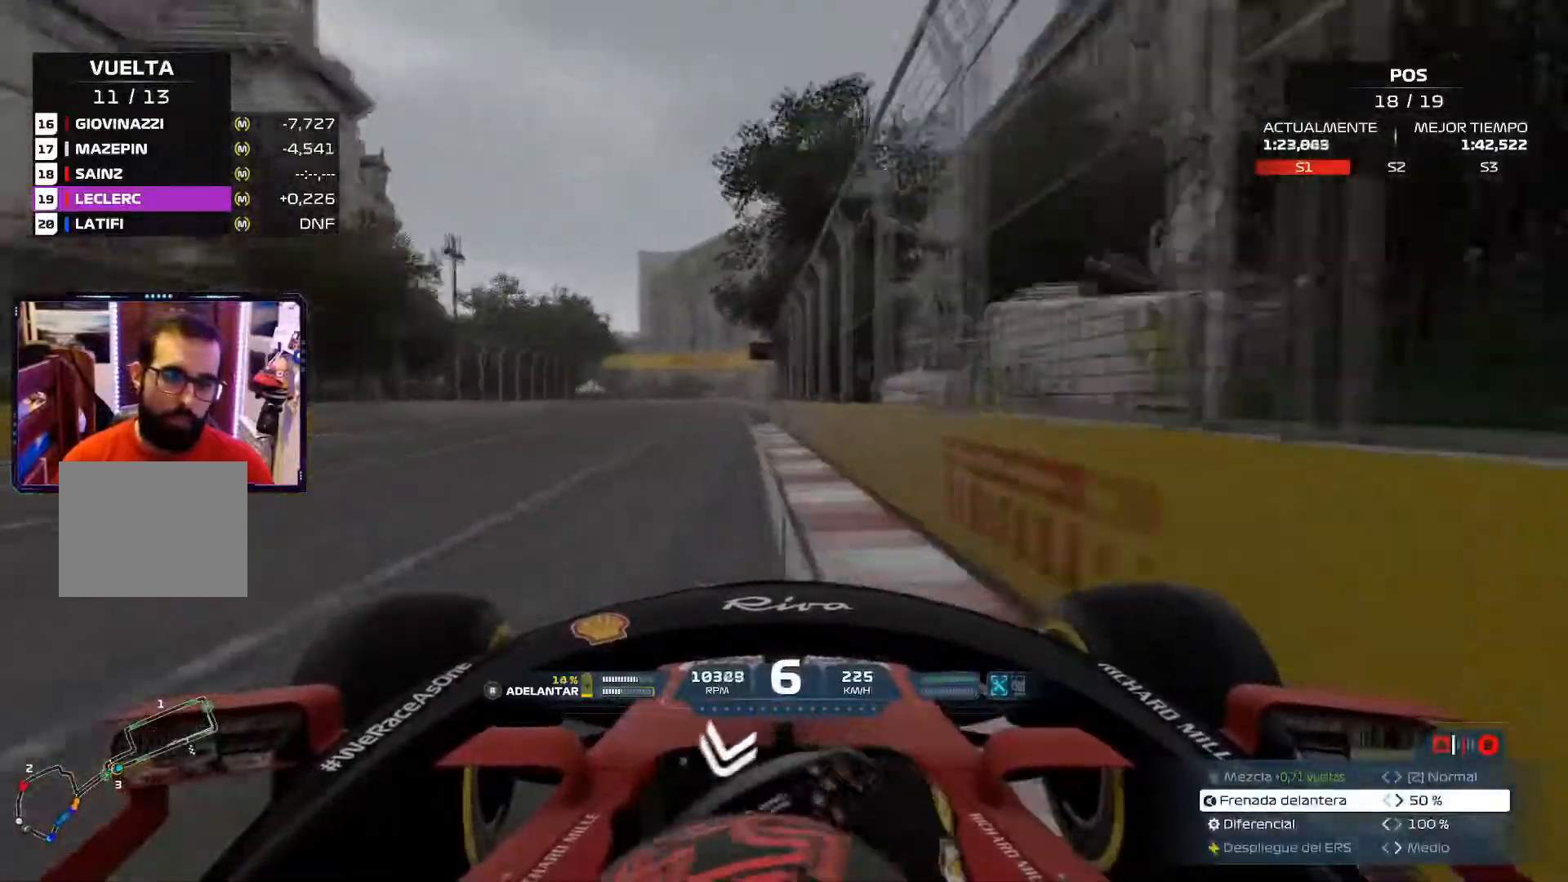
{"buttons": [], "left_stick": "up-left", "right_stick": "center", "events": [[200, "right_stick", "down"], [467, "right_stick", "center"]]}
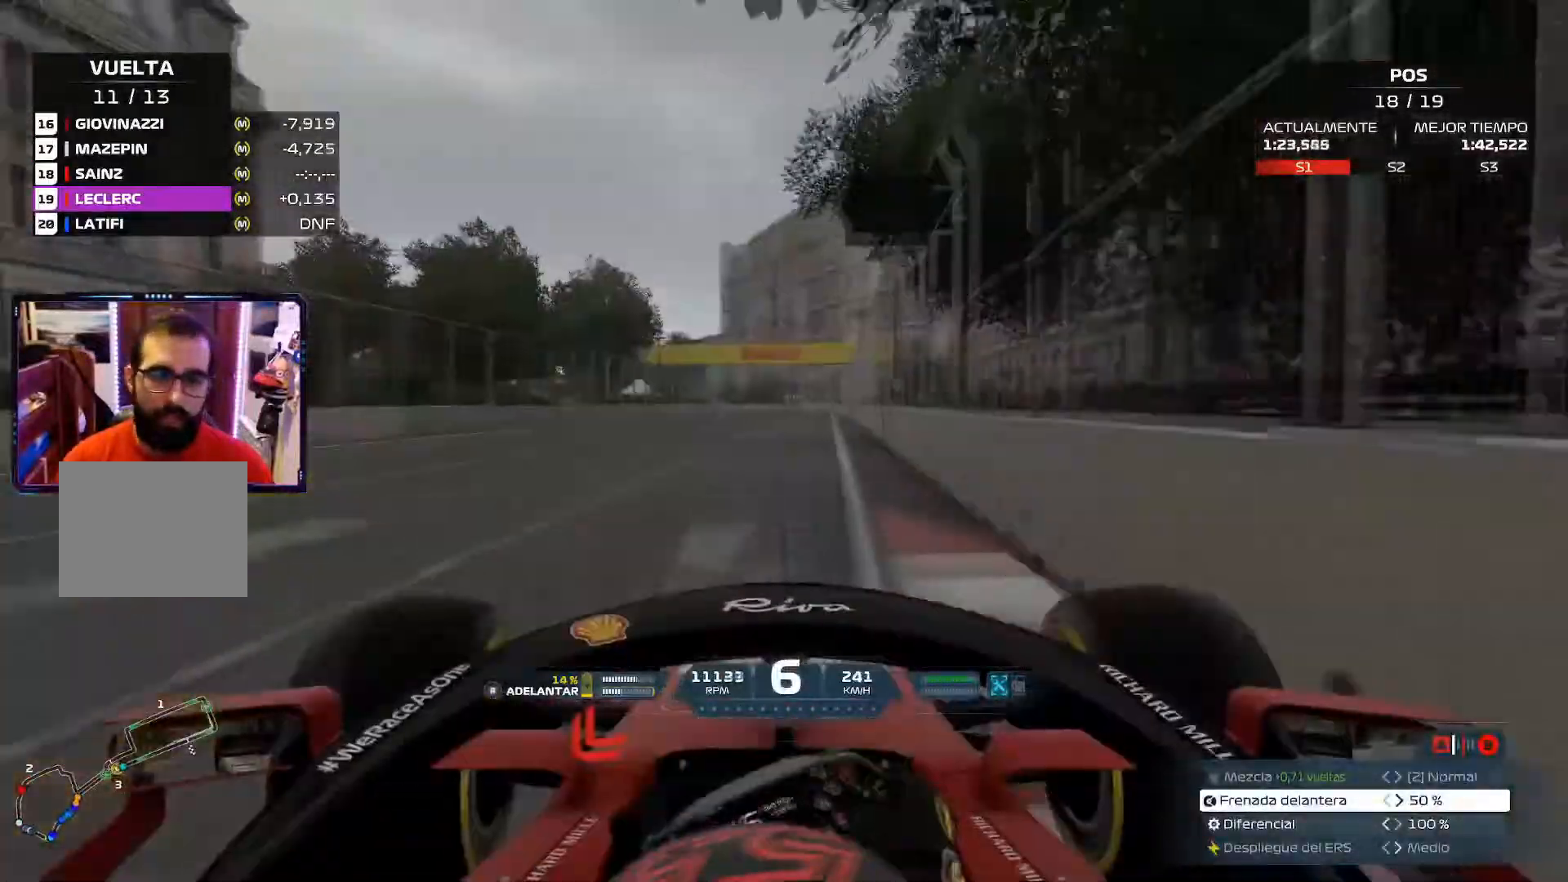
{"buttons": [], "left_stick": "center", "right_stick": "center", "events": [[400, "left_stick", "up-right"], [467, "left_stick", "center"]]}
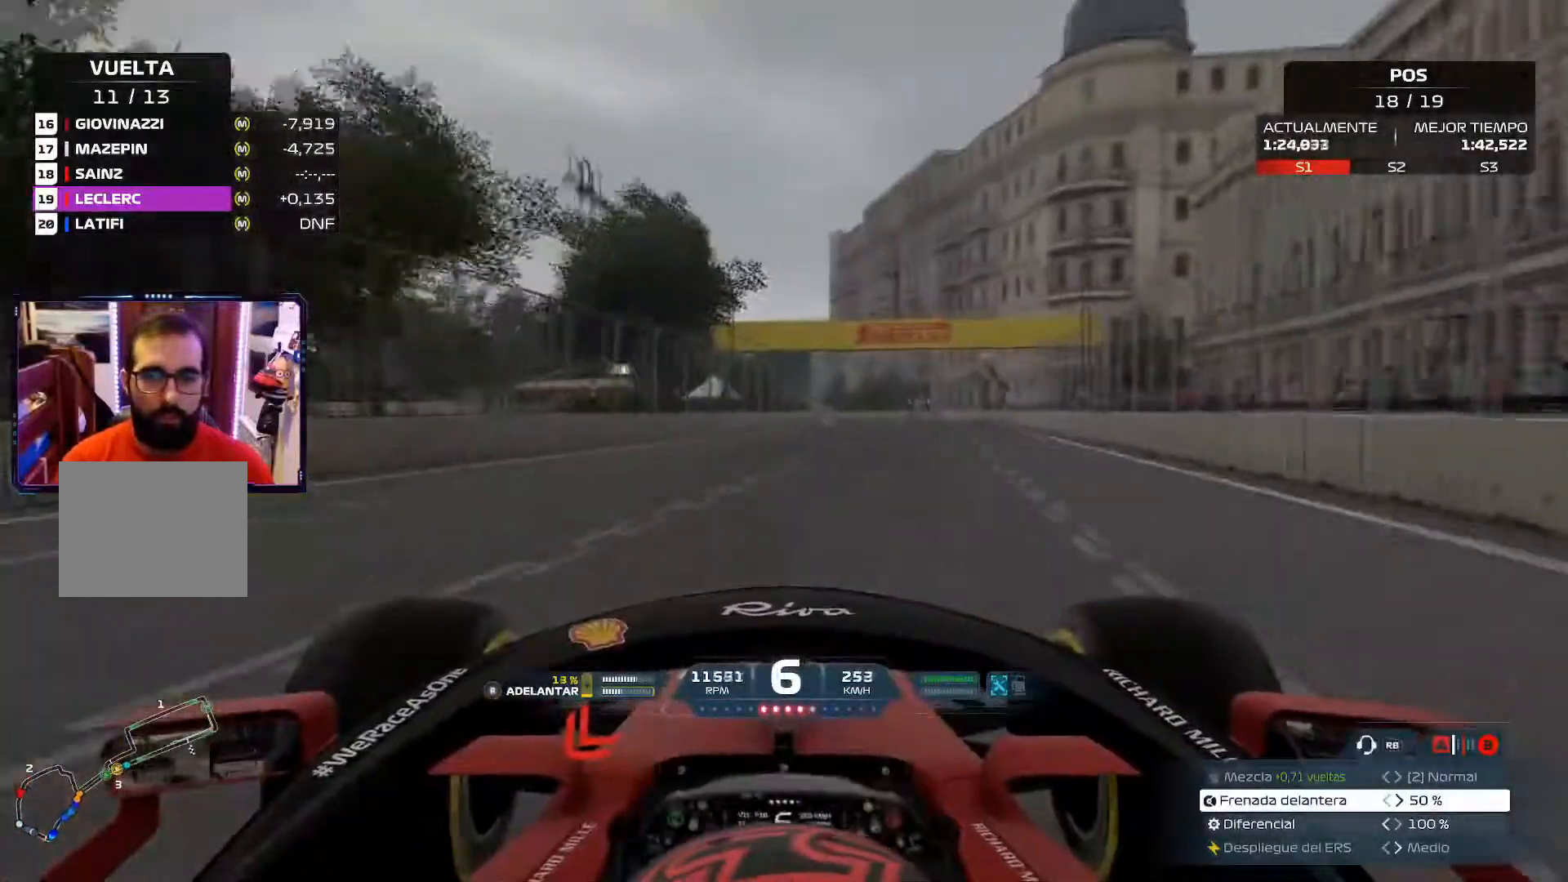
{"buttons": ["L2"], "left_stick": "up-left", "right_stick": "down", "events": [[300, "left_stick", "up-left"], [300, "right_stick", "down"], [317, "L2", "down"]]}
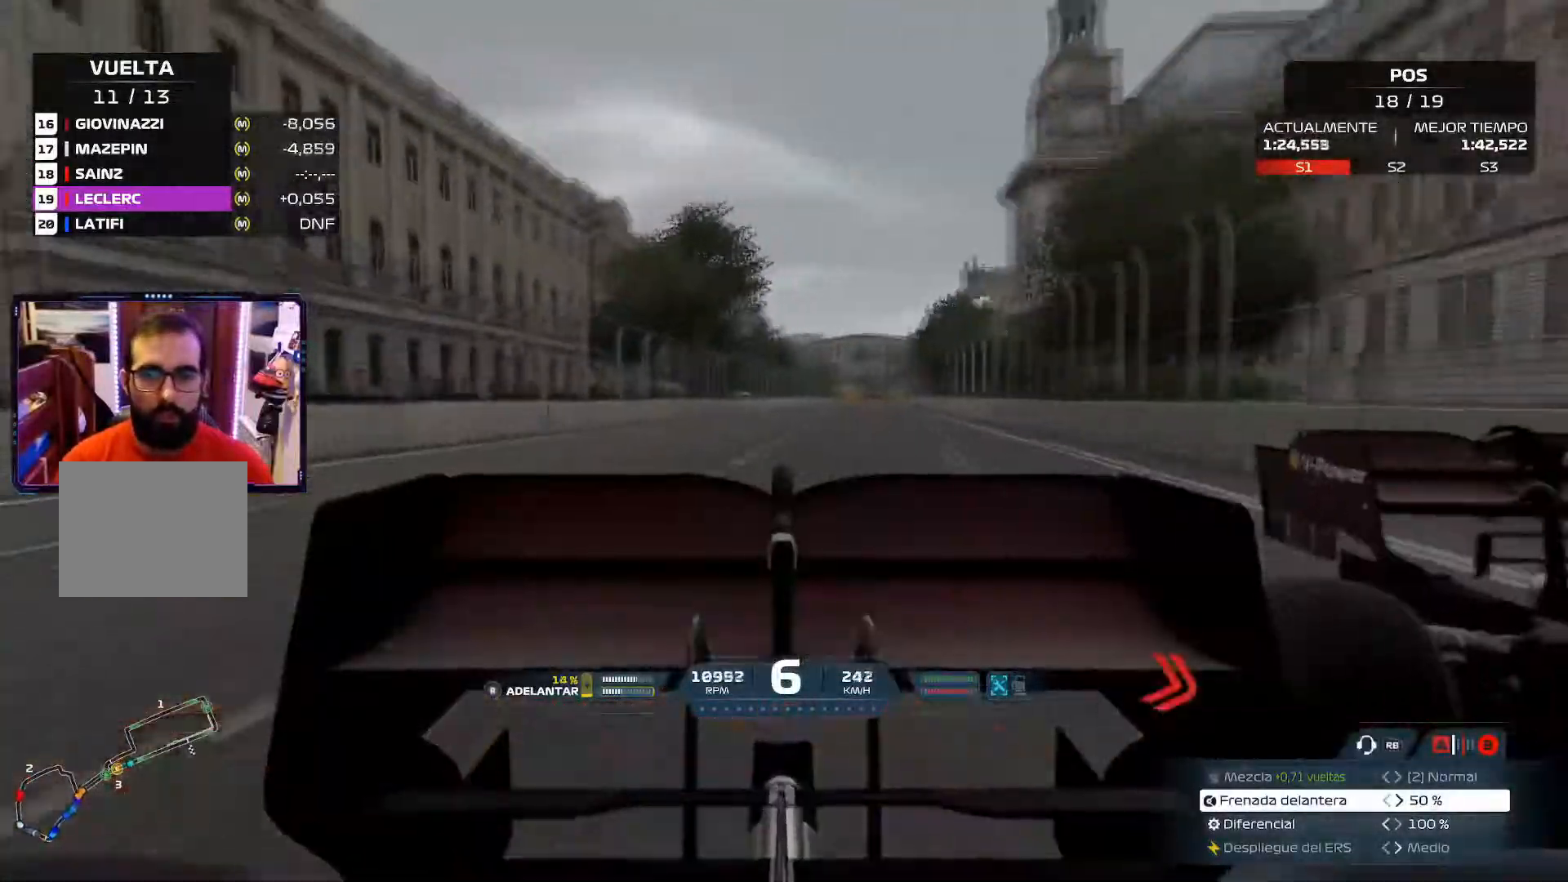
{"buttons": [], "left_stick": "up-left", "right_stick": "center", "events": [[83, "right_stick", "center"], [283, "L2", "up"]]}
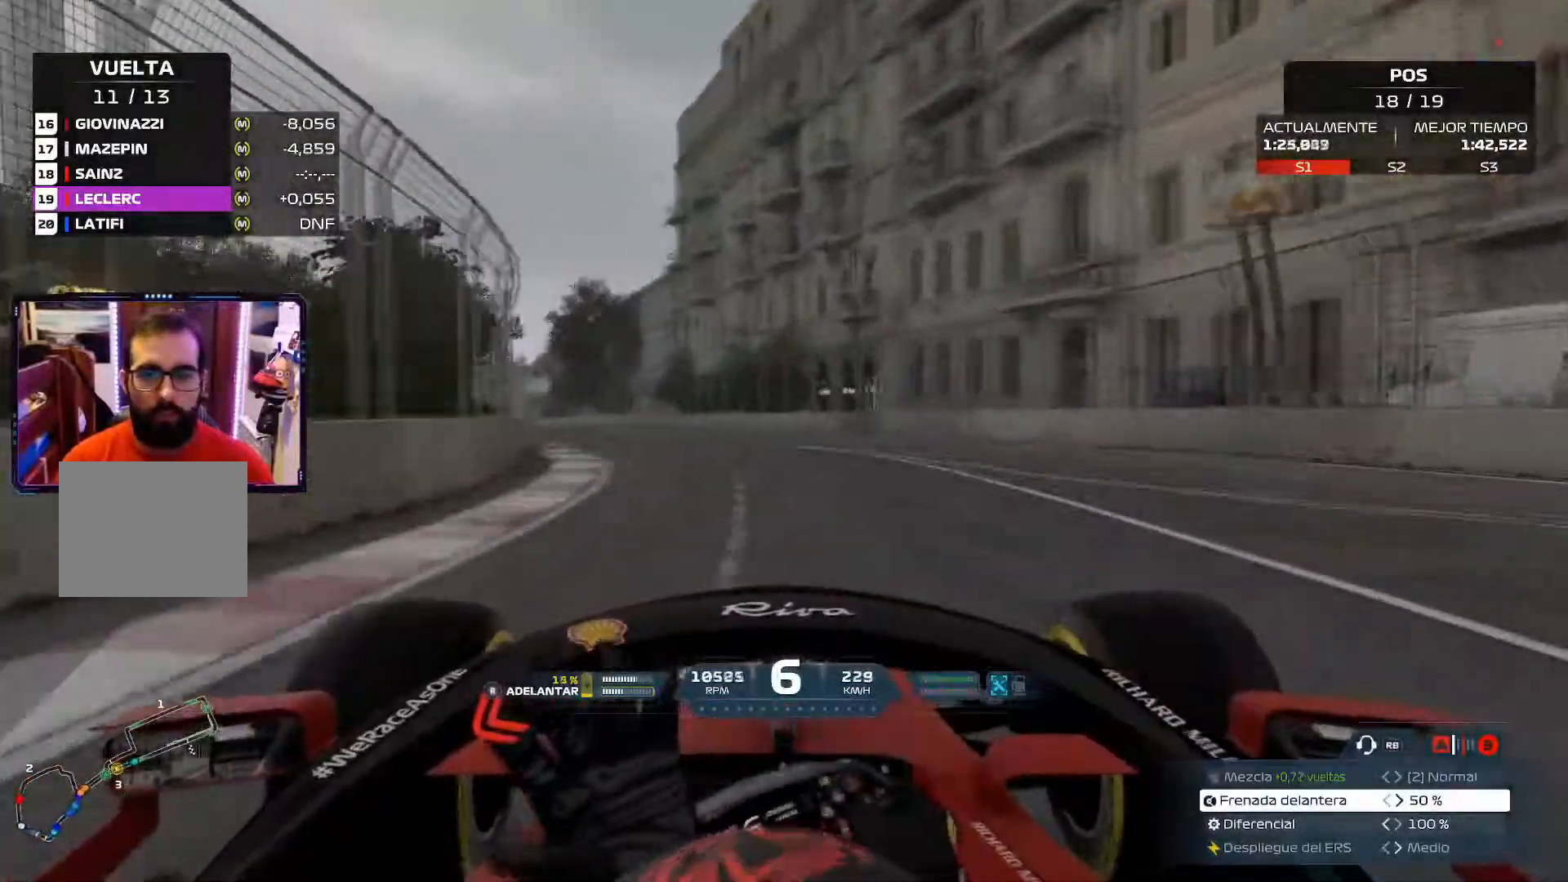
{"buttons": [], "left_stick": "up-left", "right_stick": "center", "events": []}
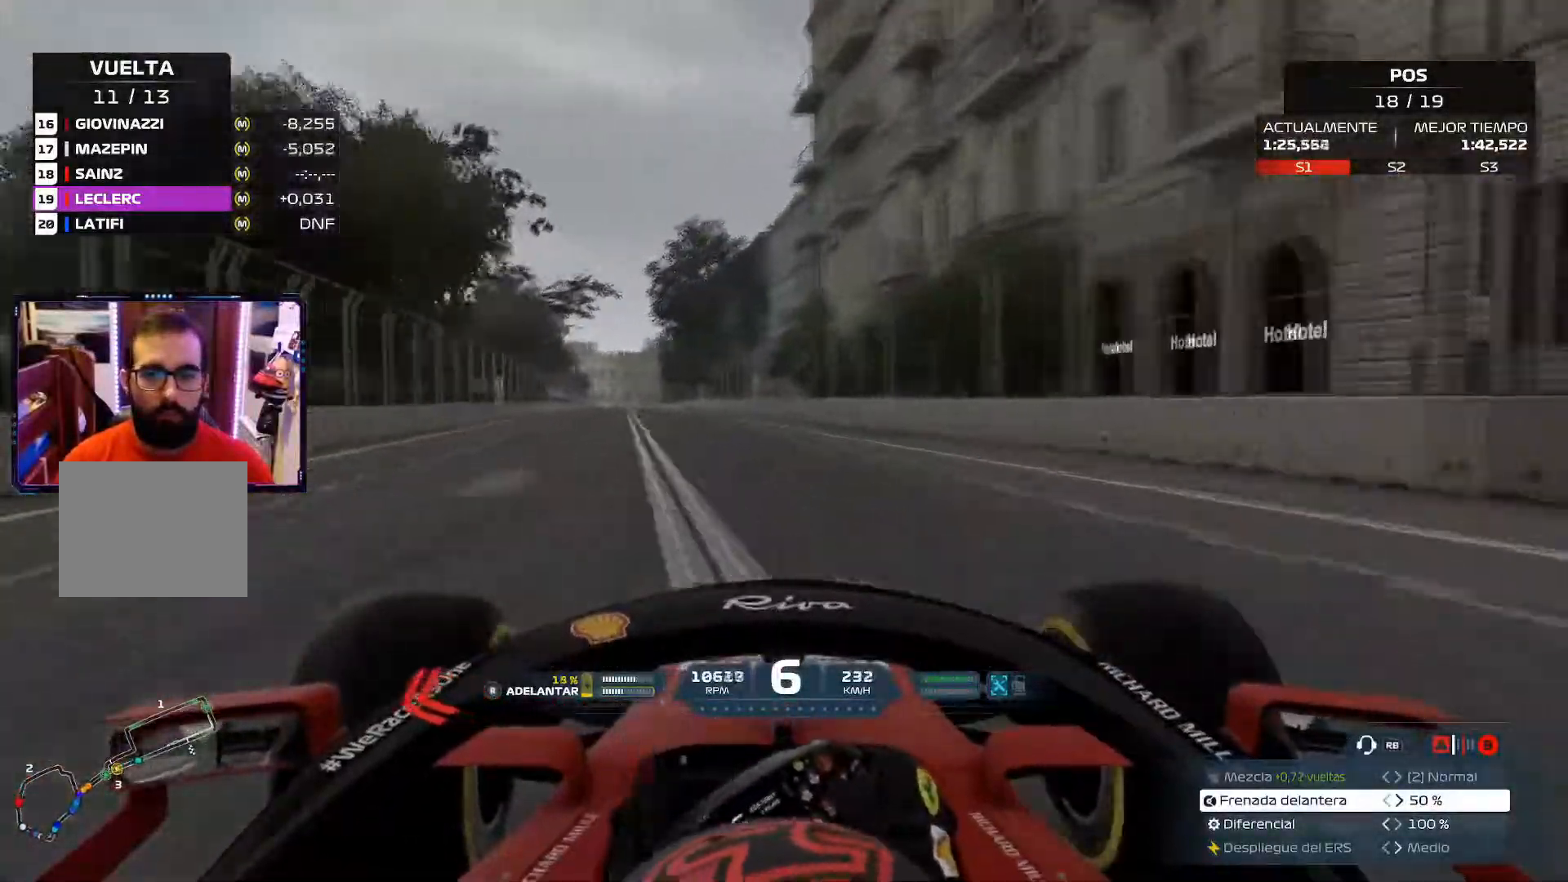
{"buttons": [], "left_stick": "up-left", "right_stick": "center", "events": [[133, "right_stick", "down"], [383, "right_stick", "center"]]}
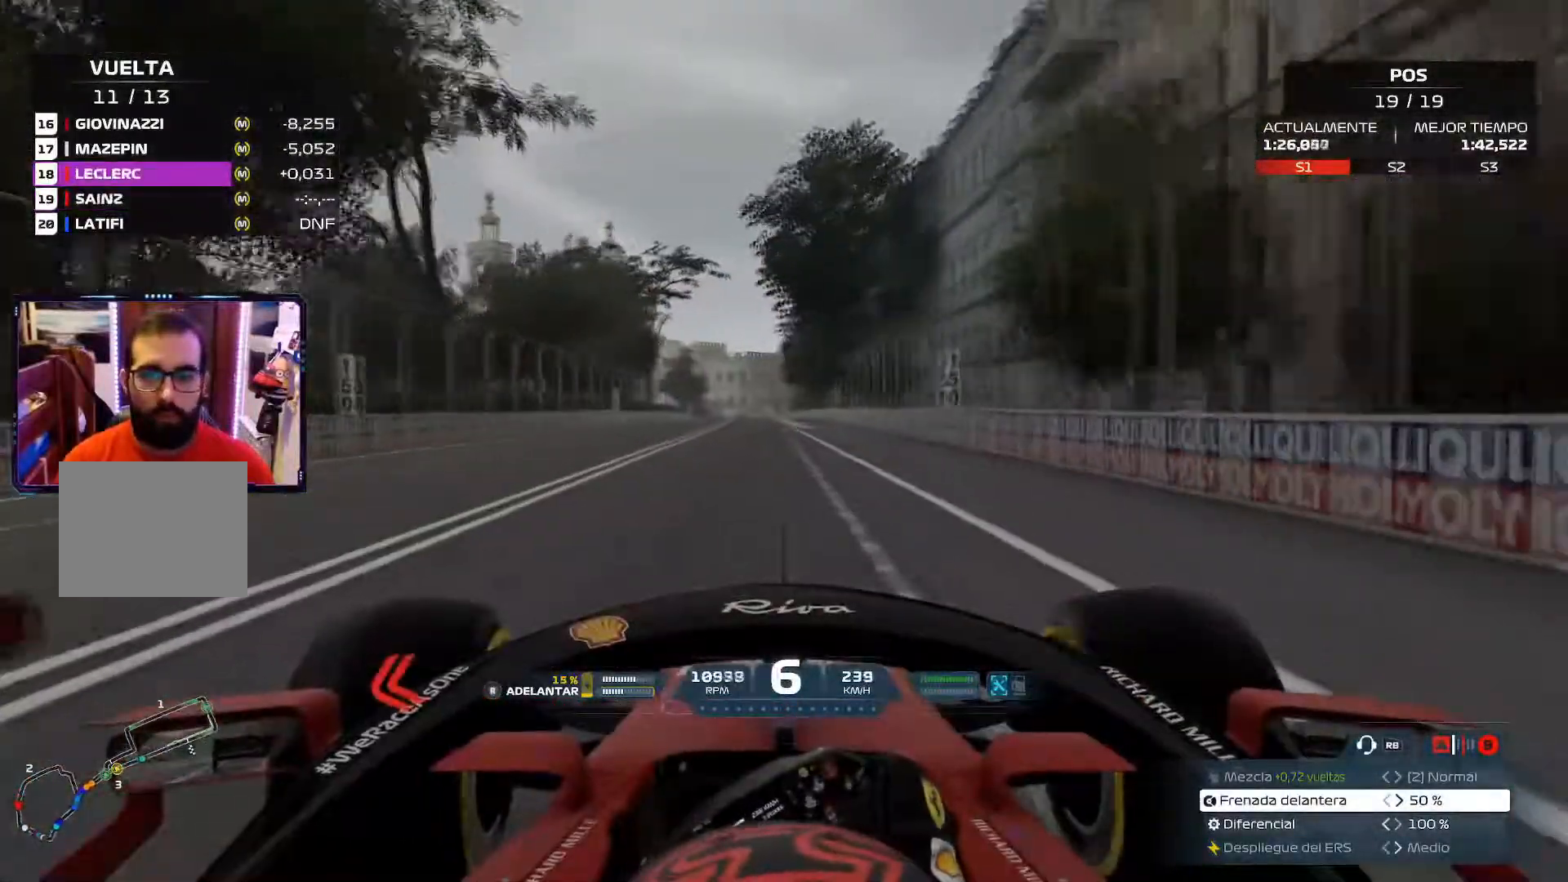
{"buttons": [], "left_stick": "up-left", "right_stick": "center", "events": []}
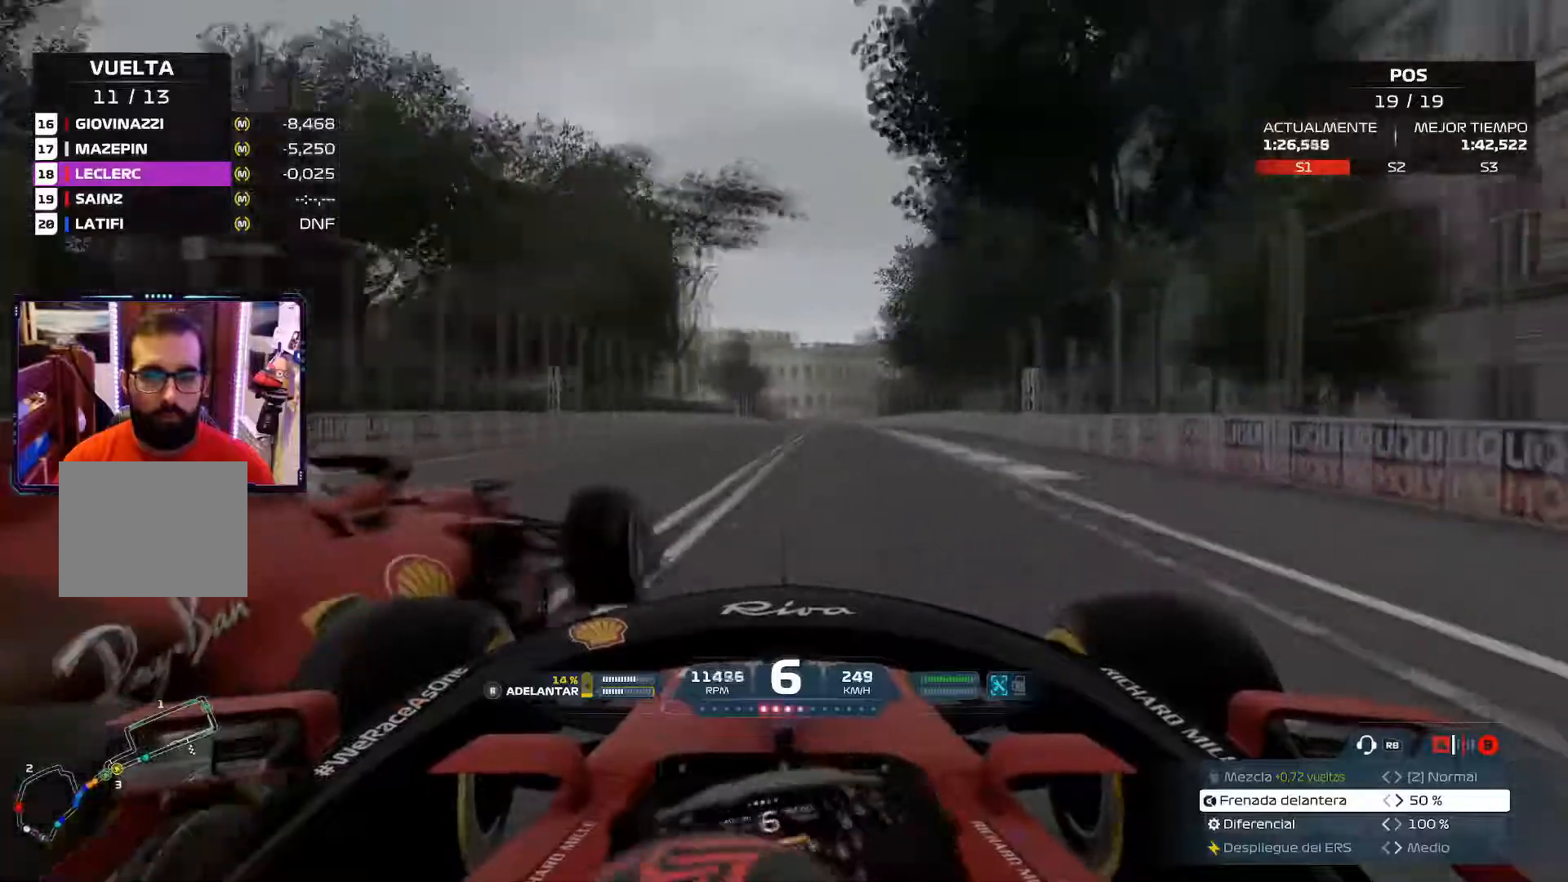
{"buttons": [], "left_stick": "up-left", "right_stick": "center", "events": []}
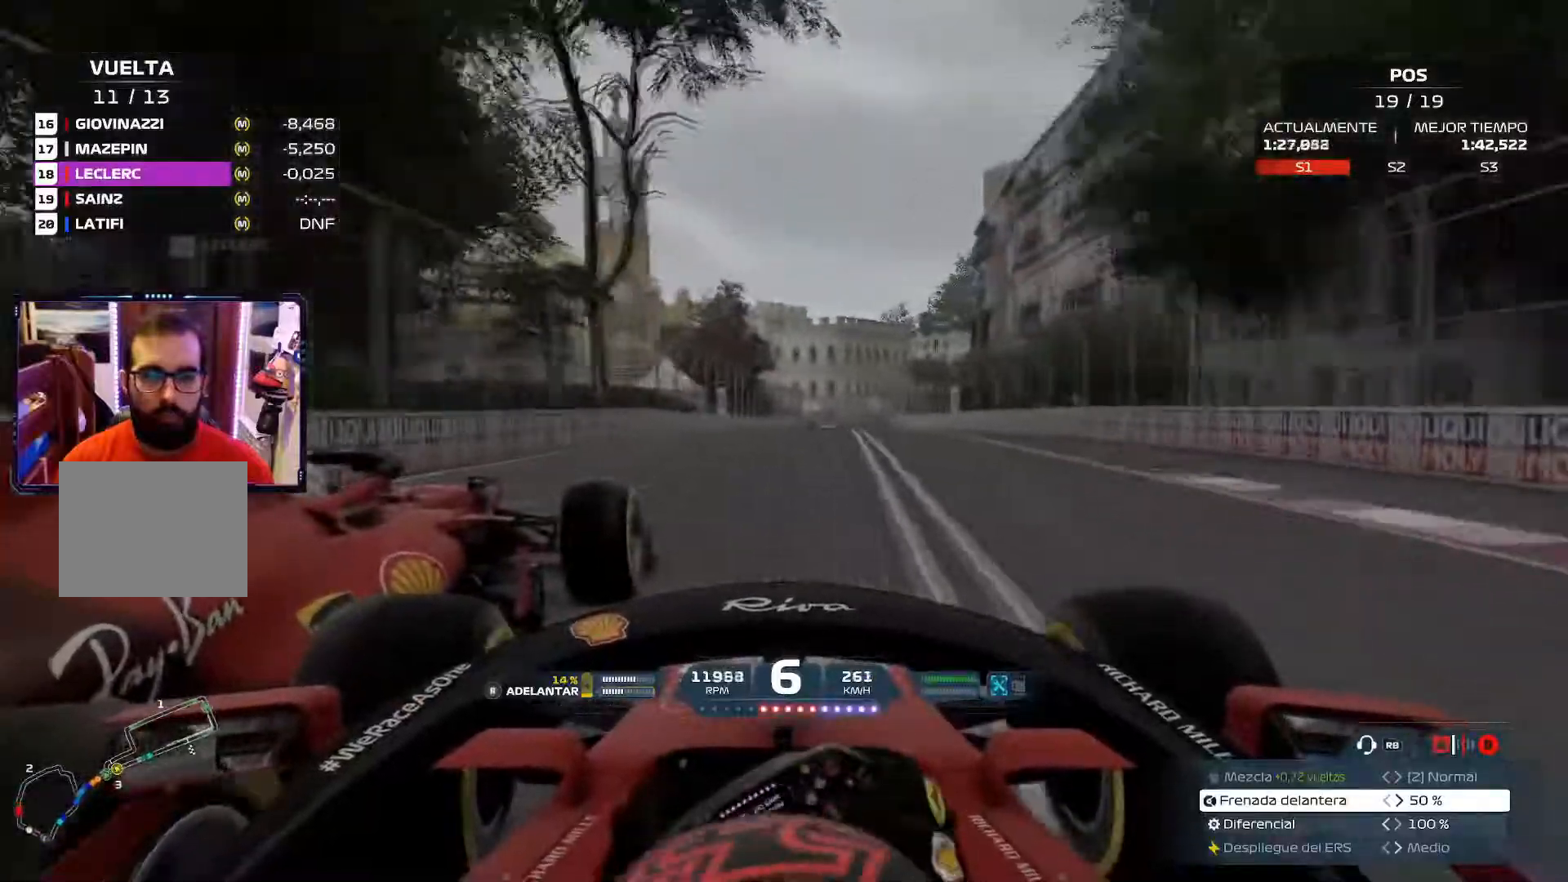
{"buttons": [], "left_stick": "up-left", "right_stick": "center", "events": []}
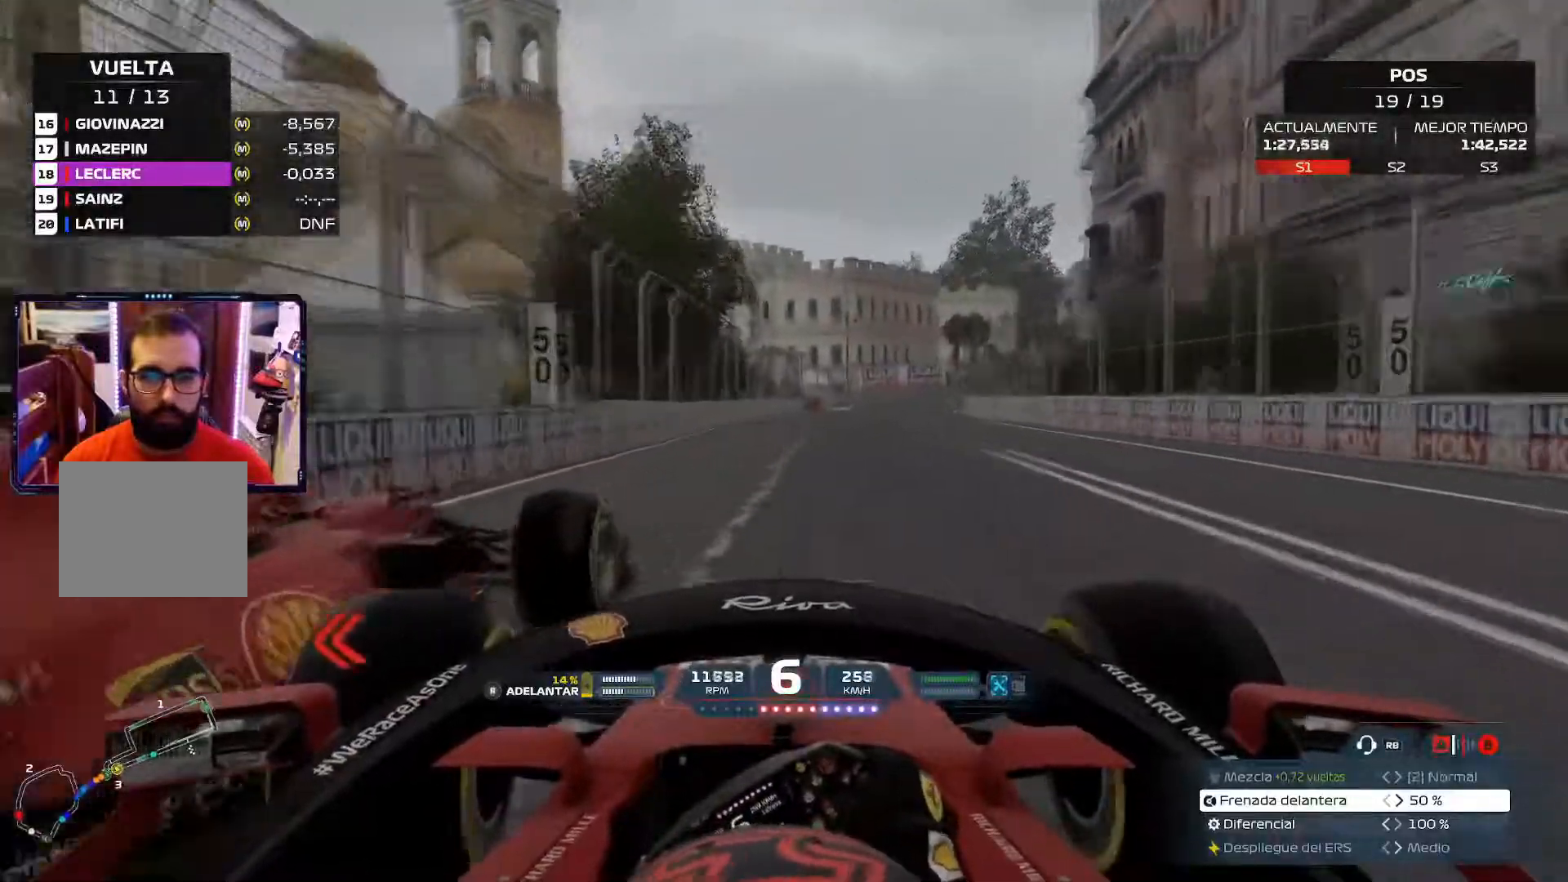
{"buttons": ["L2"], "left_stick": "up-left", "right_stick": "center", "events": [[116, "L2", "down"]]}
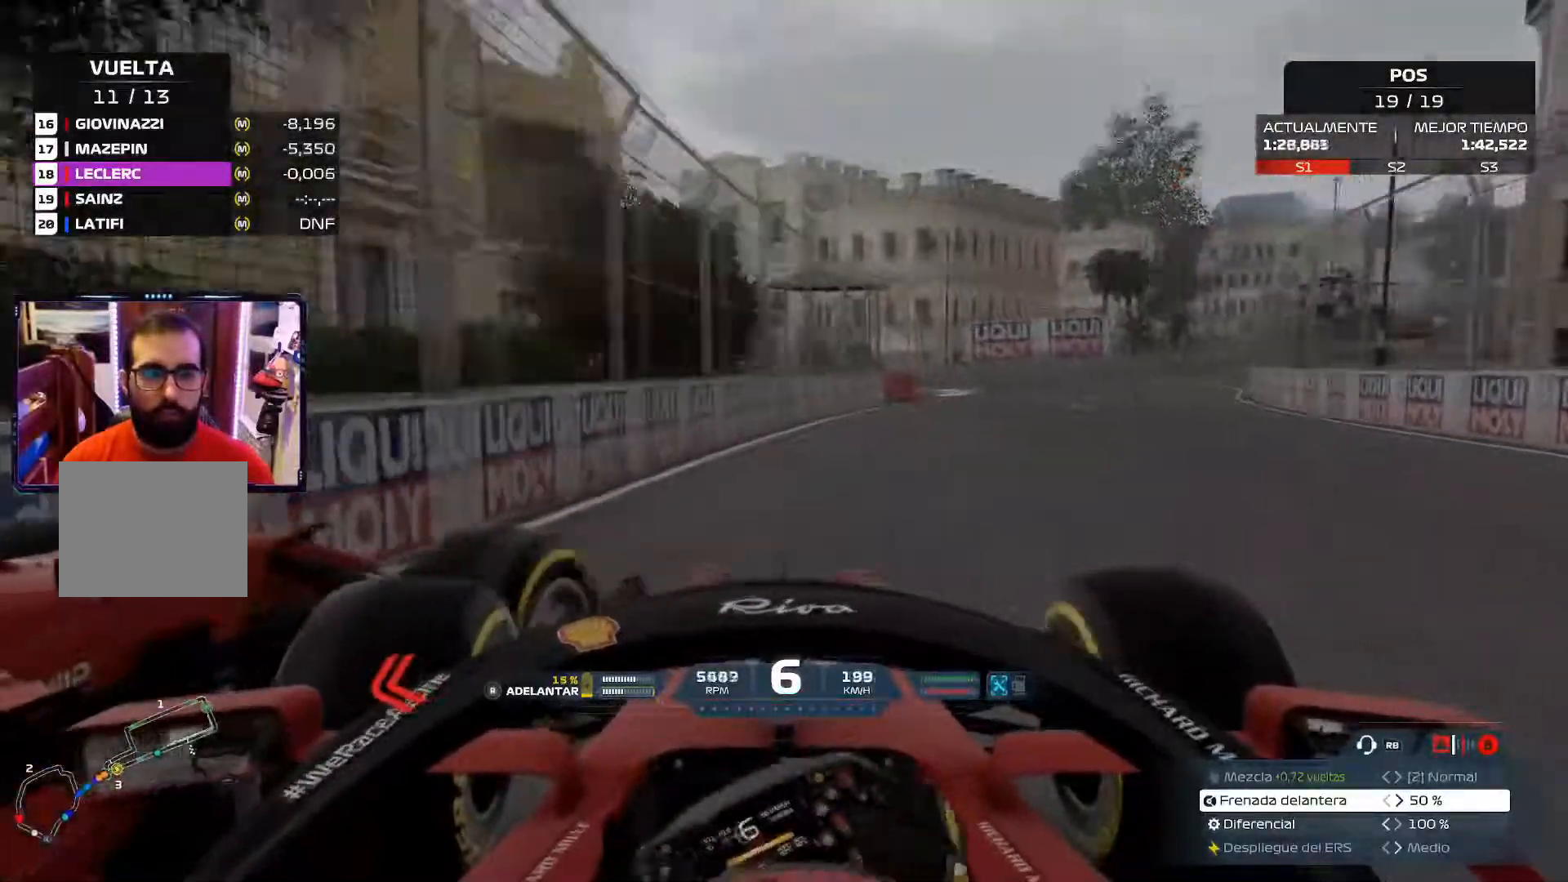
{"buttons": ["X", "L2"], "left_stick": "left", "right_stick": "center", "events": [[434, "X", "down"], [467, "left_stick", "left"]]}
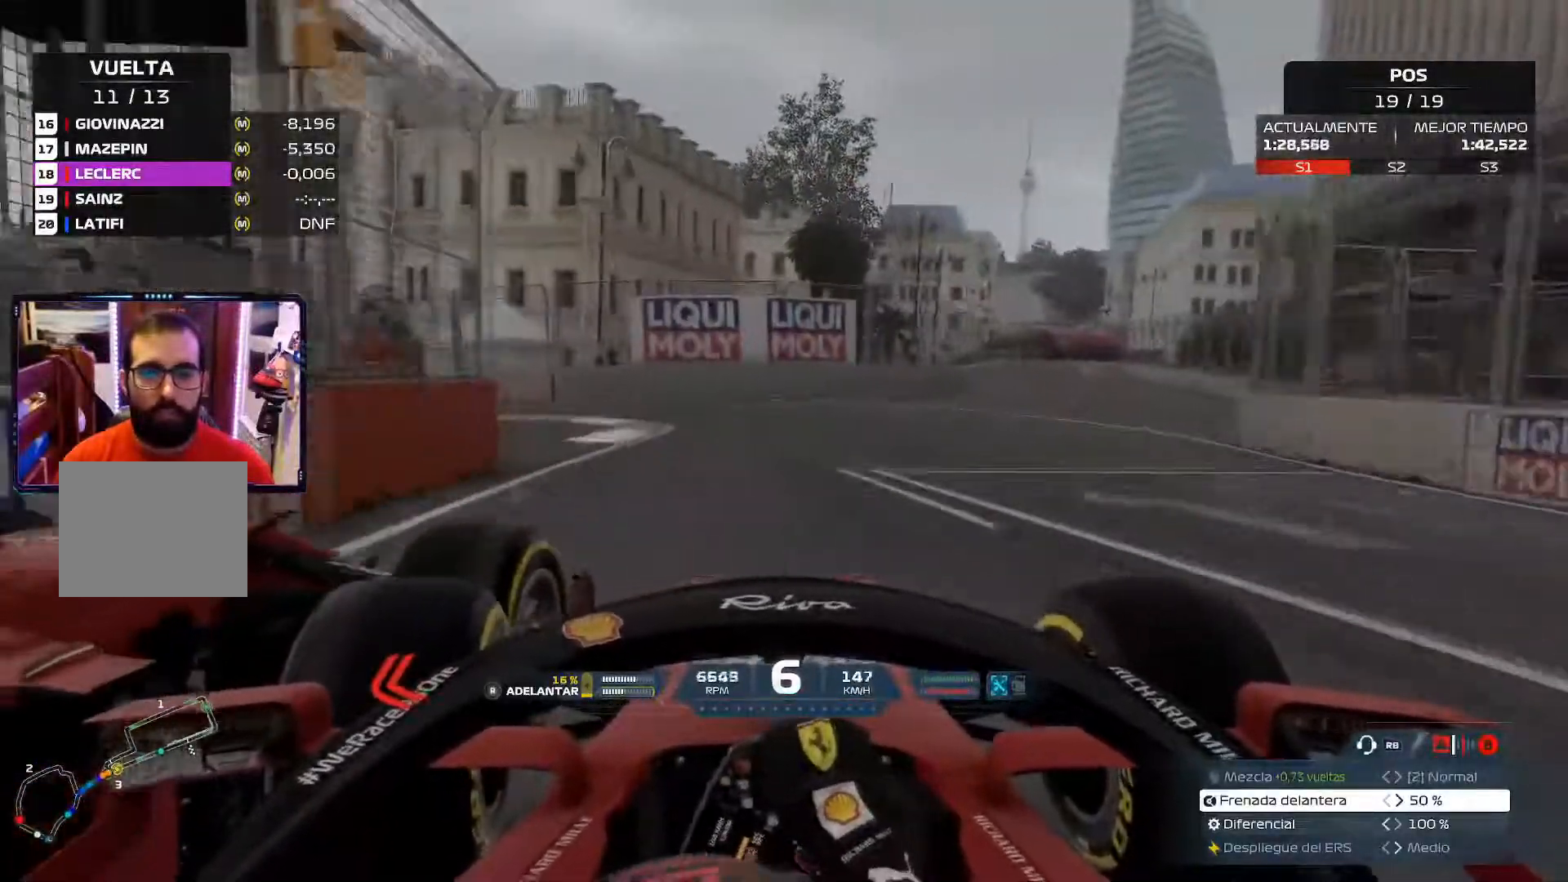
{"buttons": ["X", "L2"], "left_stick": "left", "right_stick": "center"}
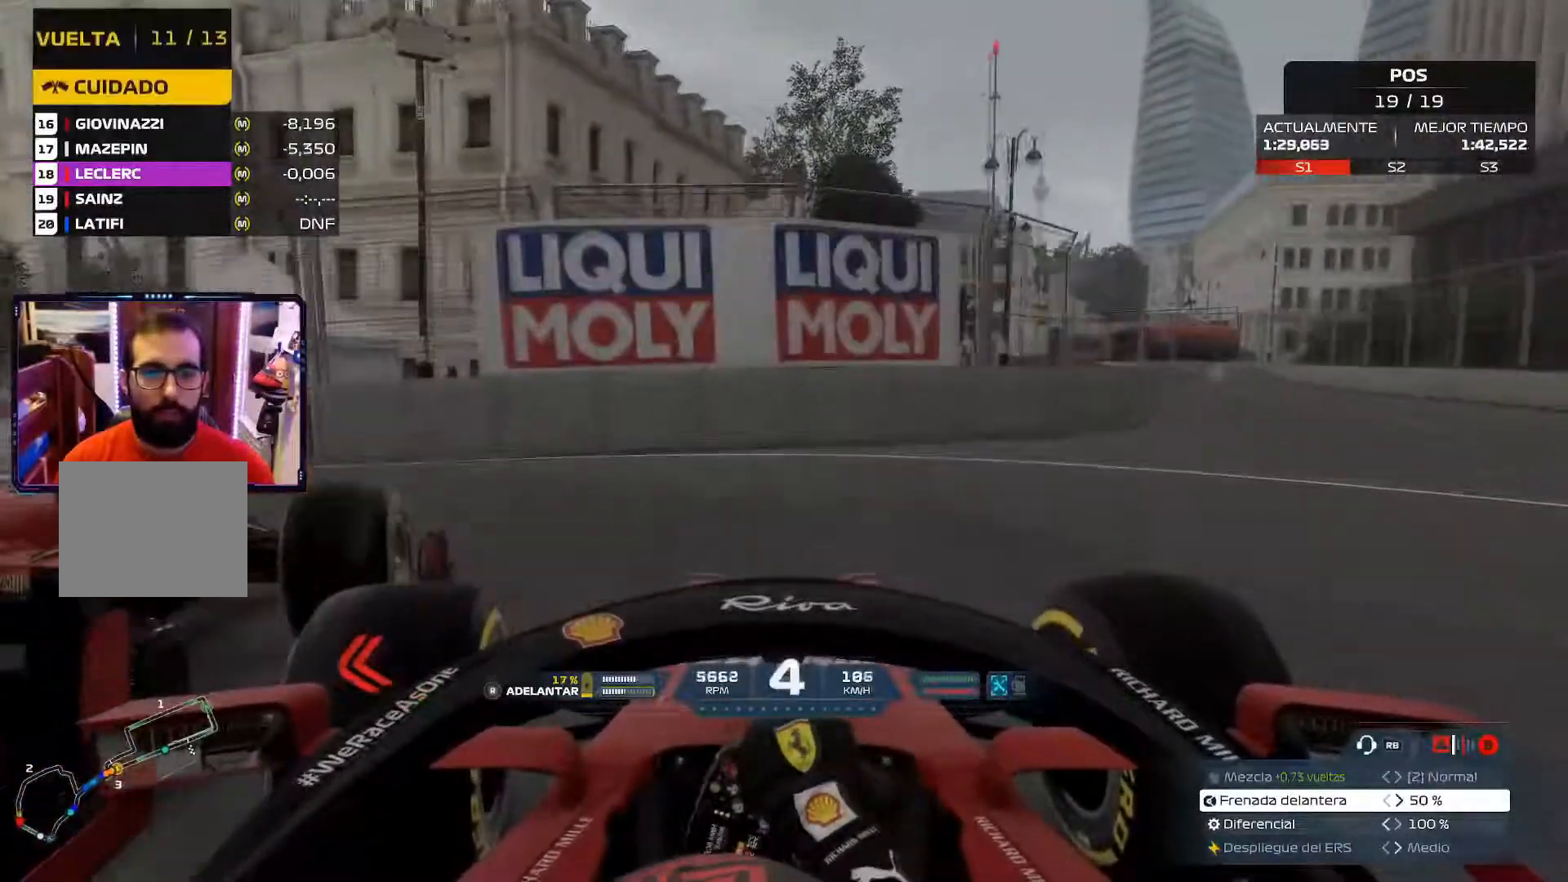
{"buttons": ["X", "L2"], "left_stick": "up-left", "right_stick": "center", "events": [[134, "X", "up"], [334, "left_stick", "up-left"], [467, "X", "down"]]}
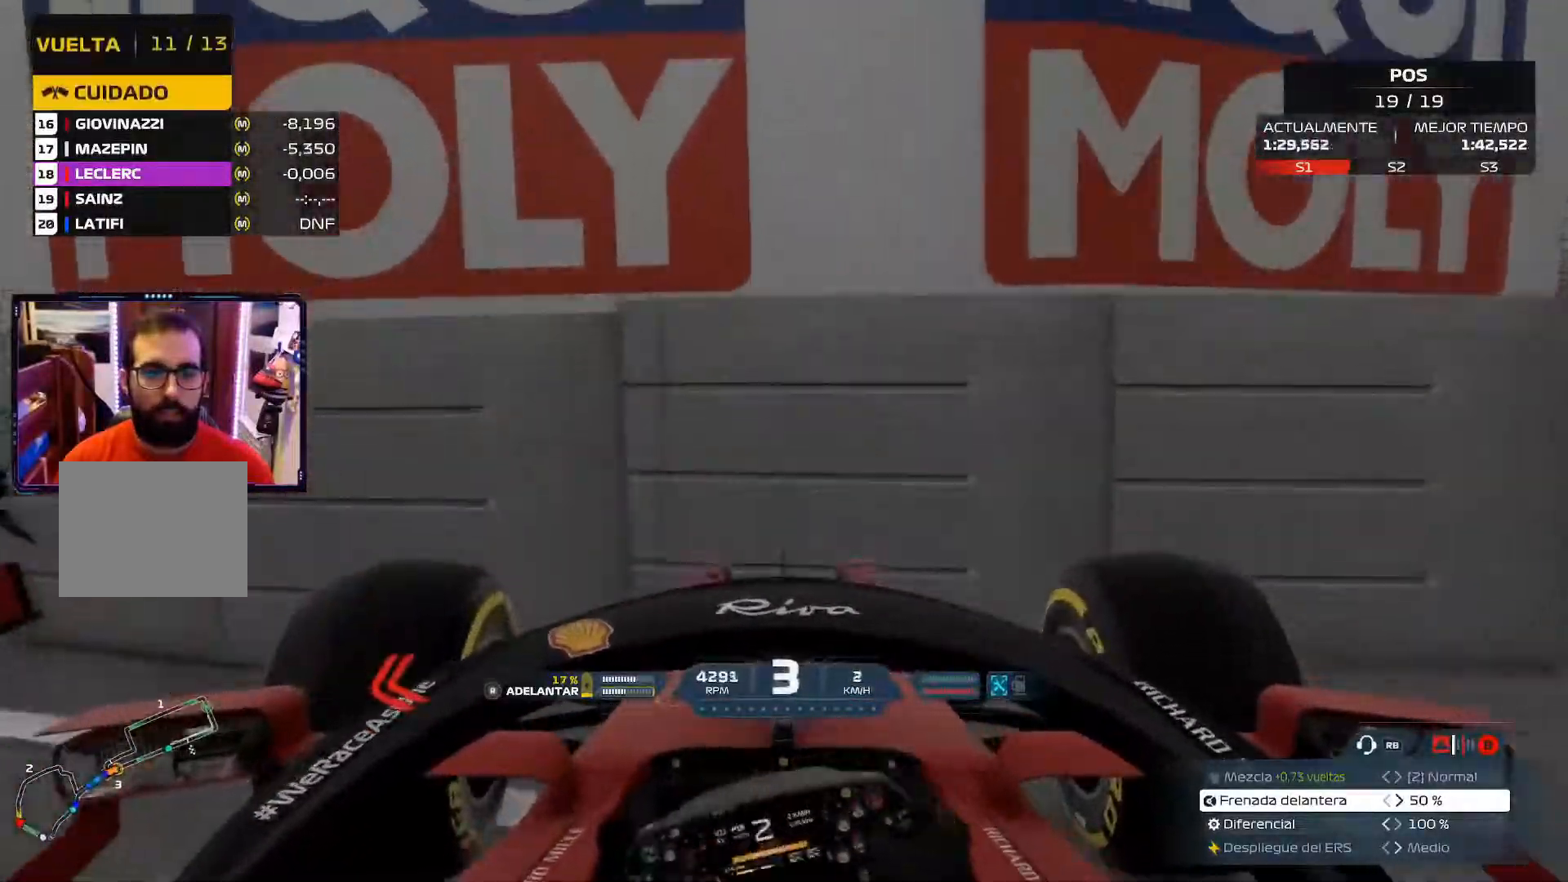
{"buttons": [], "left_stick": "center", "right_stick": "center", "events": [[83, "X", "up"], [183, "left_stick", "center"], [217, "X", "down"], [317, "X", "up"], [400, "X", "down"], [500, "L2", "up"], [500, "X", "up"]]}